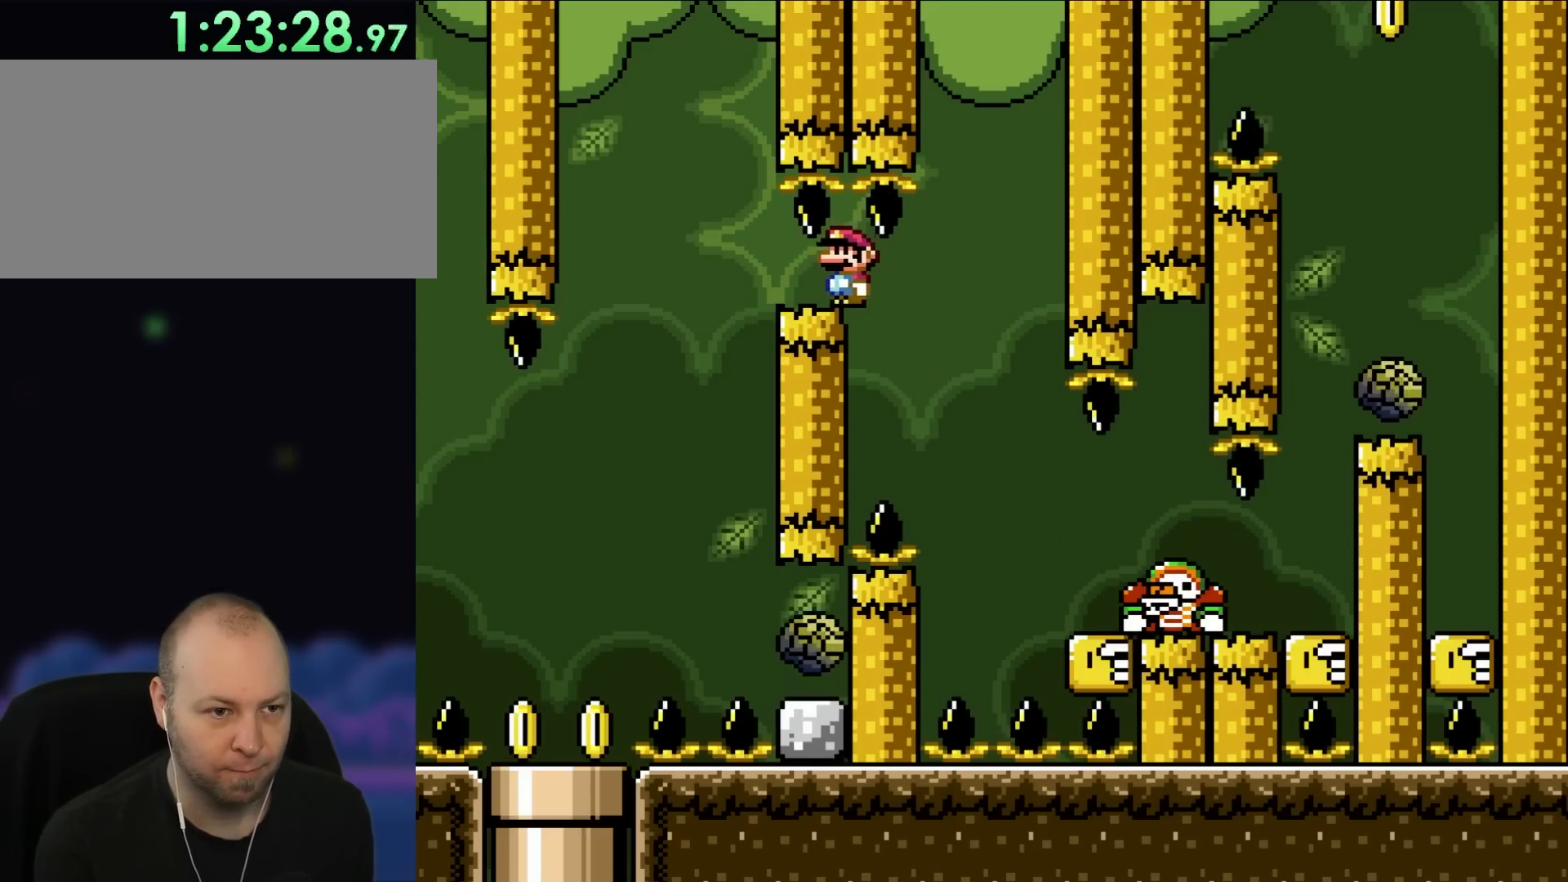
Gameplay with a controller (Nintendo layout); each line is a JSON object with the inputs held at the frame after it. "events" lists button and stick changes between this image and that frame as [ms after this image, input, new state], when the widget could be followed in between. Not read: L3 R3.
{"buttons": ["Y", "DPAD_UP", "DPAD_LEFT"], "events": [[500, "DPAD_UP", "down"]]}
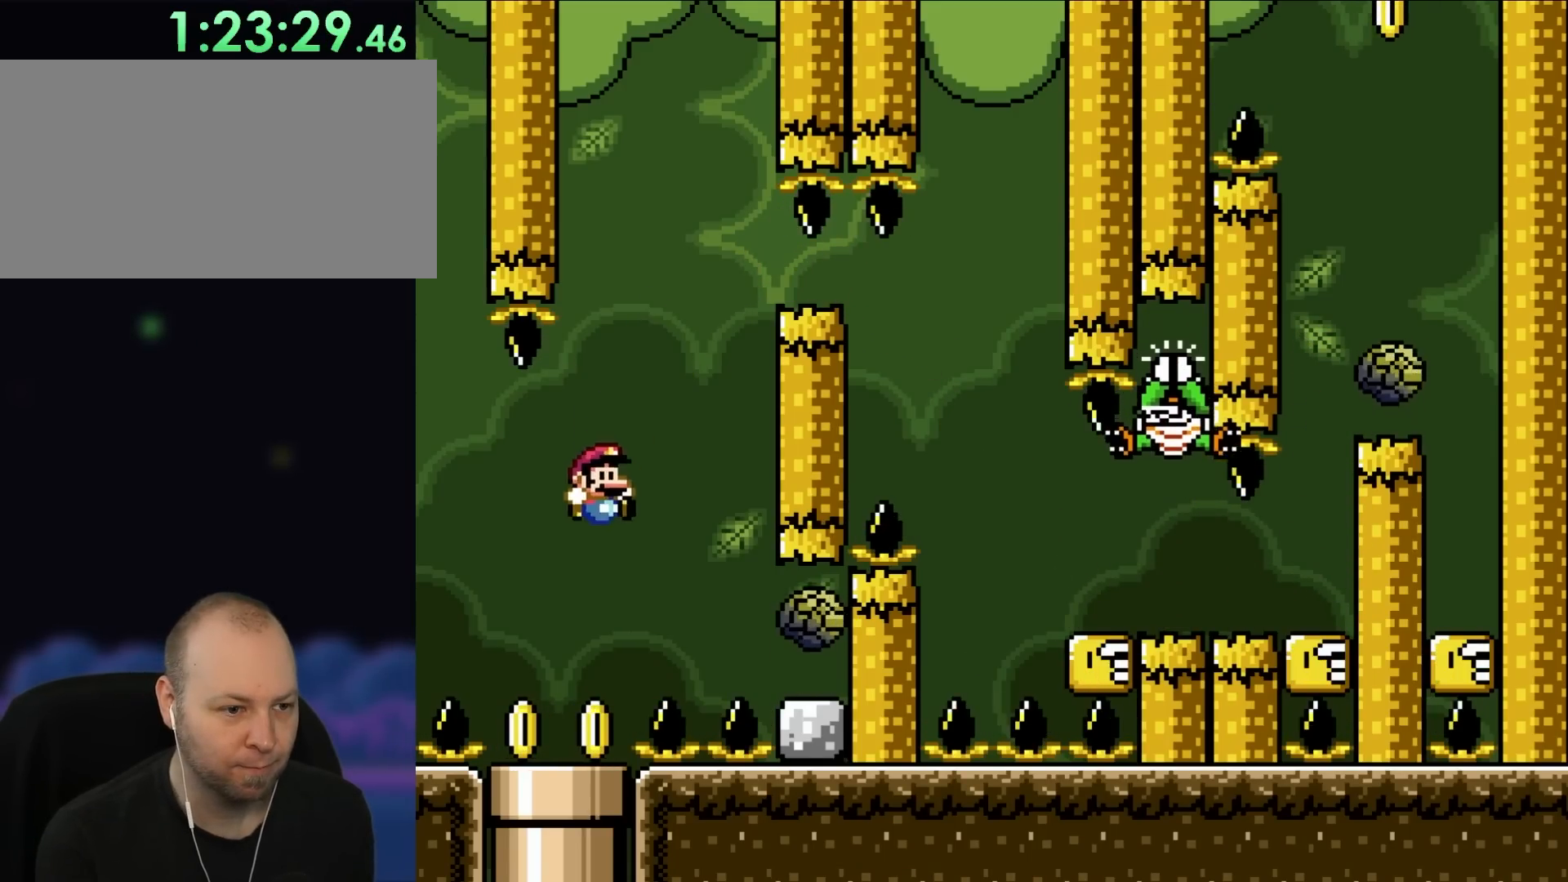
{"buttons": ["Y", "DPAD_DOWN"], "events": [[33, "DPAD_LEFT", "up"], [33, "DPAD_RIGHT", "down"], [33, "DPAD_UP", "up"], [150, "DPAD_UP", "down"], [183, "DPAD_LEFT", "down"], [183, "DPAD_RIGHT", "up"], [233, "DPAD_UP", "up"], [367, "DPAD_LEFT", "up"], [467, "DPAD_DOWN", "down"]]}
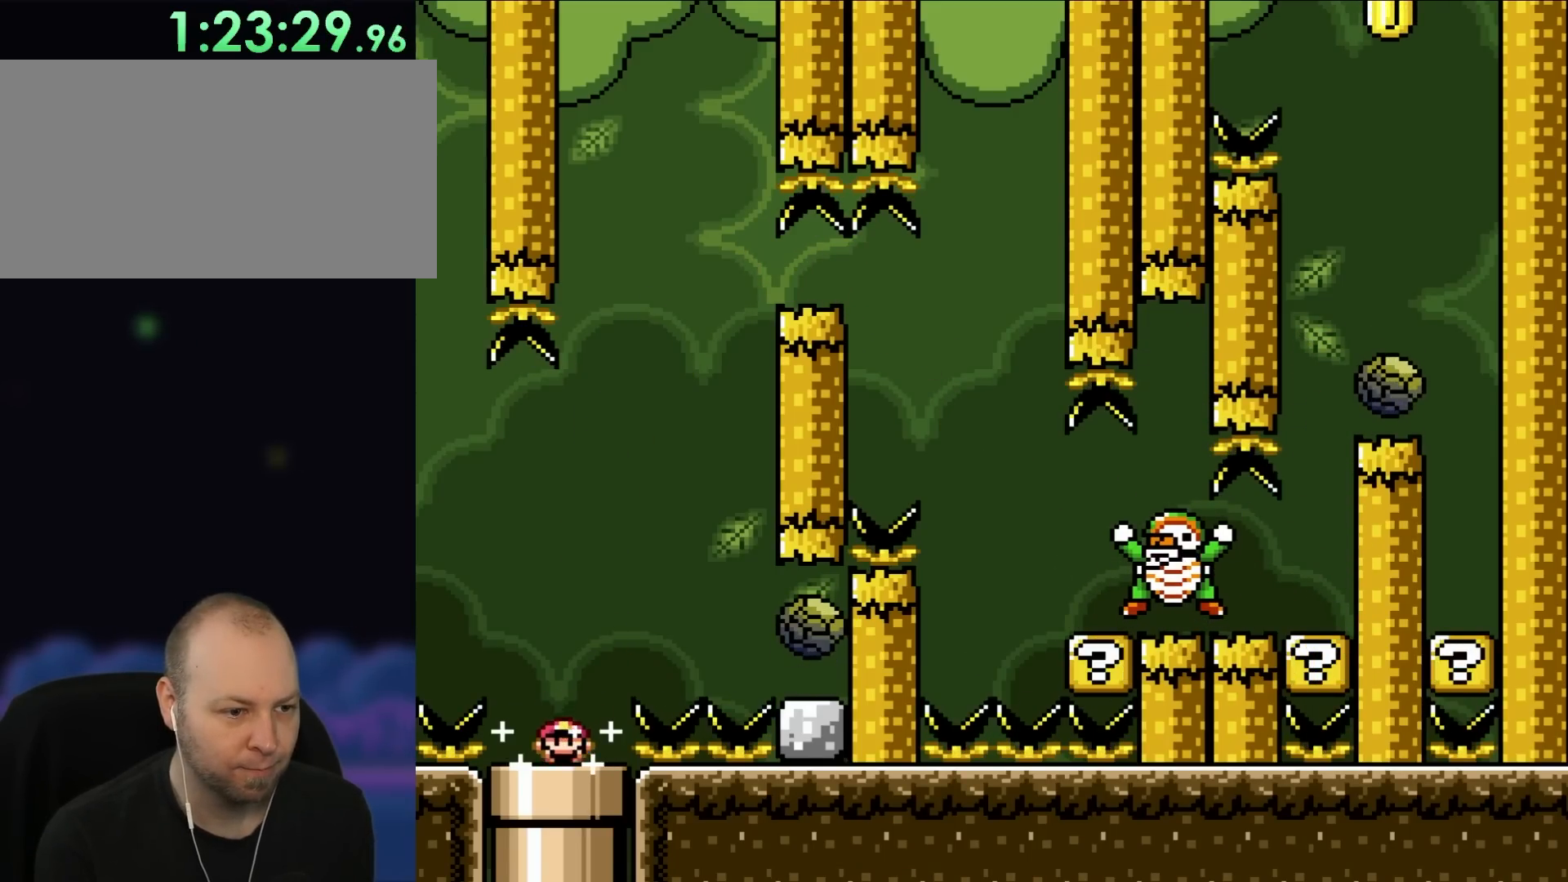
{"buttons": [], "events": [[150, "DPAD_DOWN", "up"], [183, "Y", "up"]]}
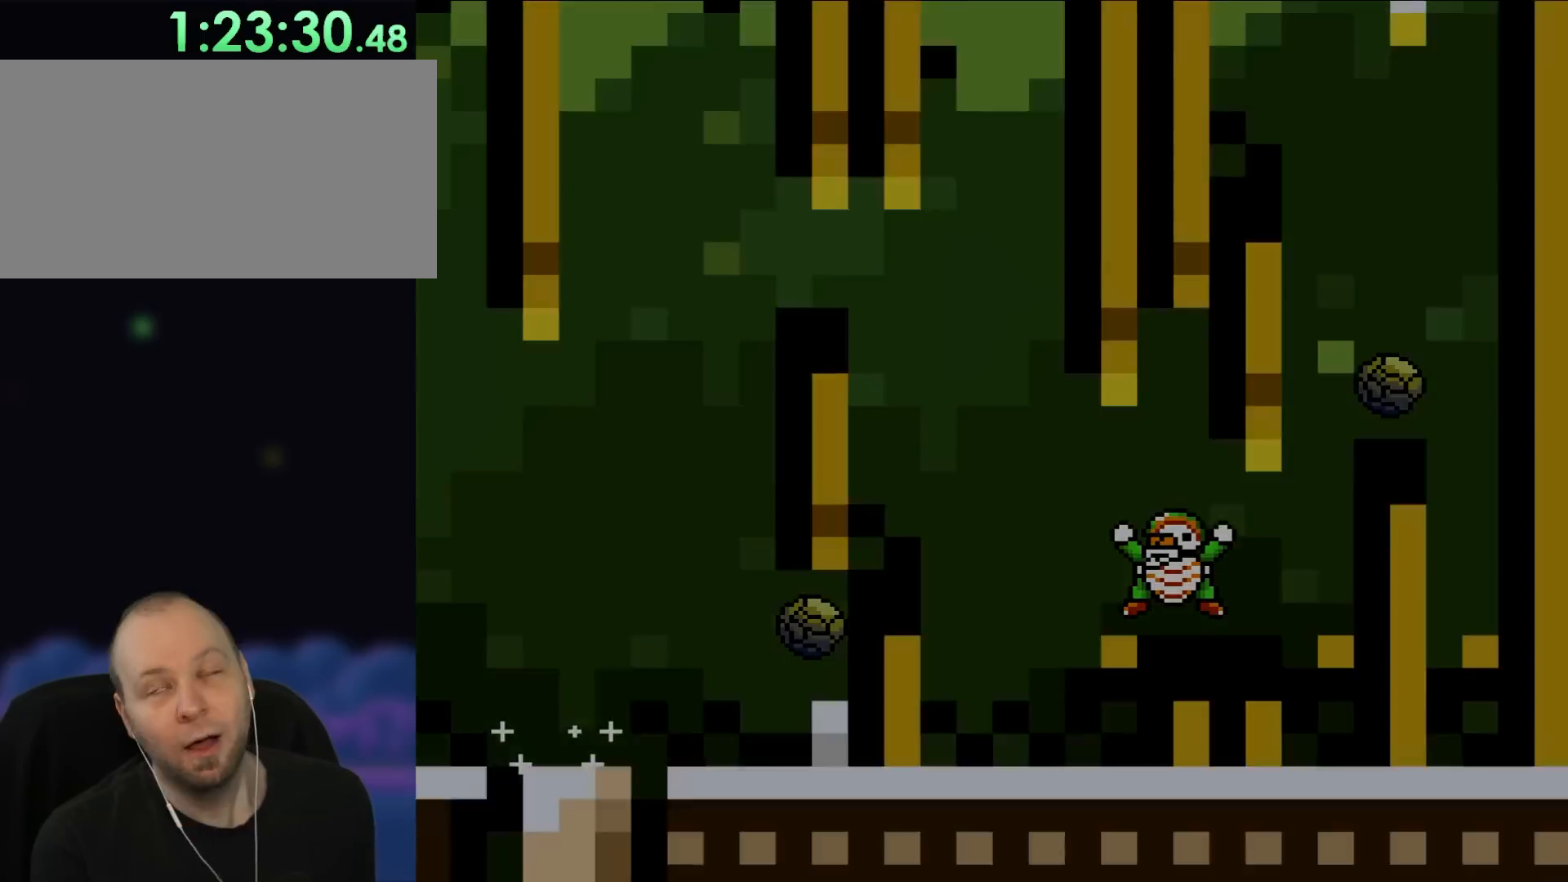
{"buttons": [], "events": []}
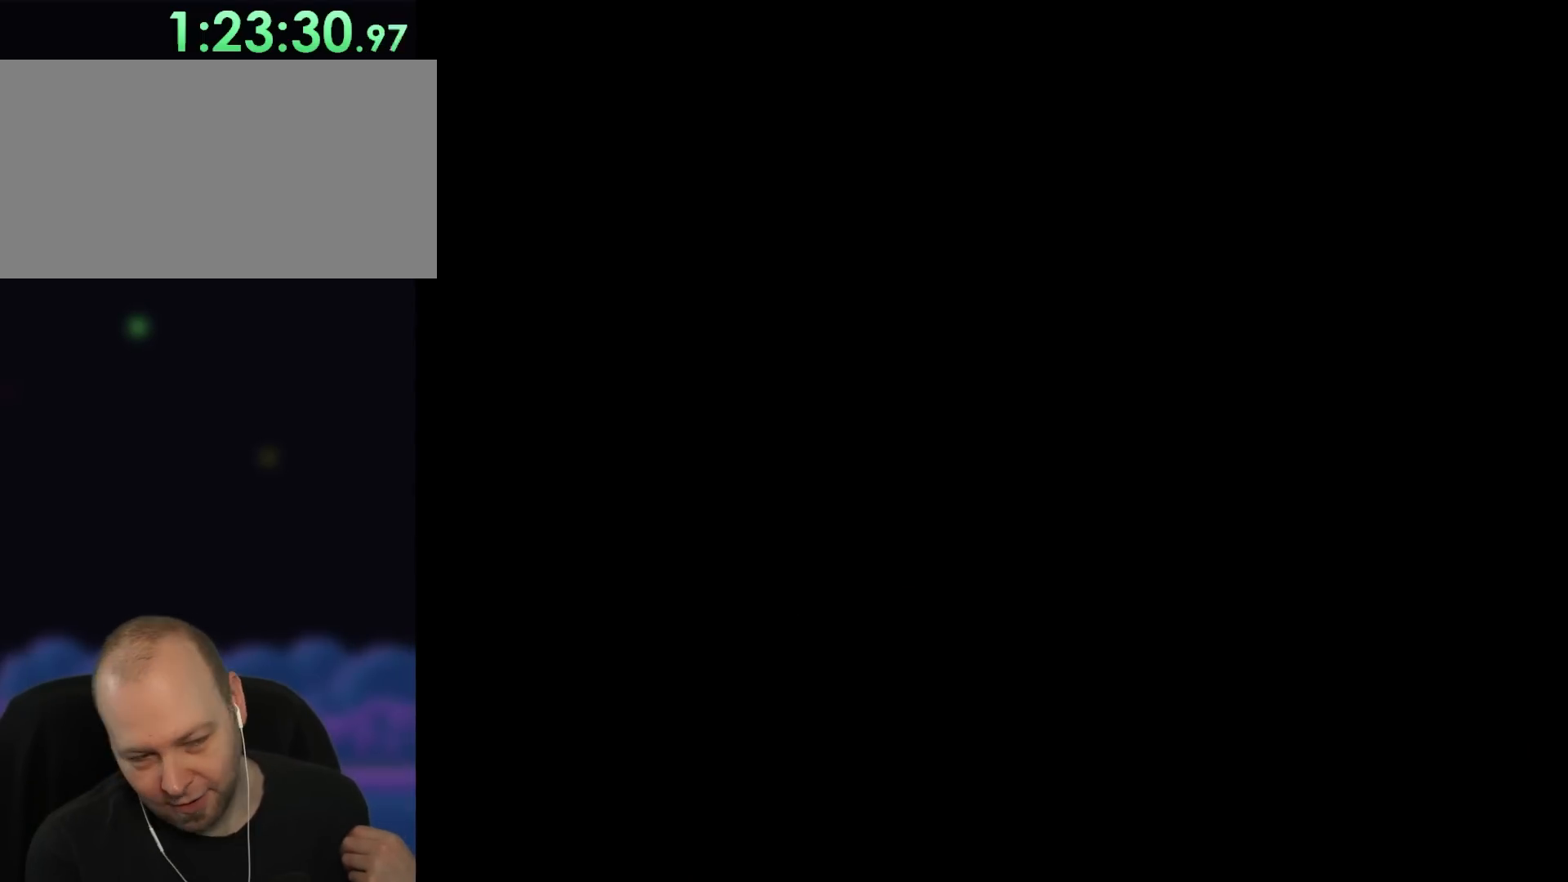
{"buttons": [], "events": []}
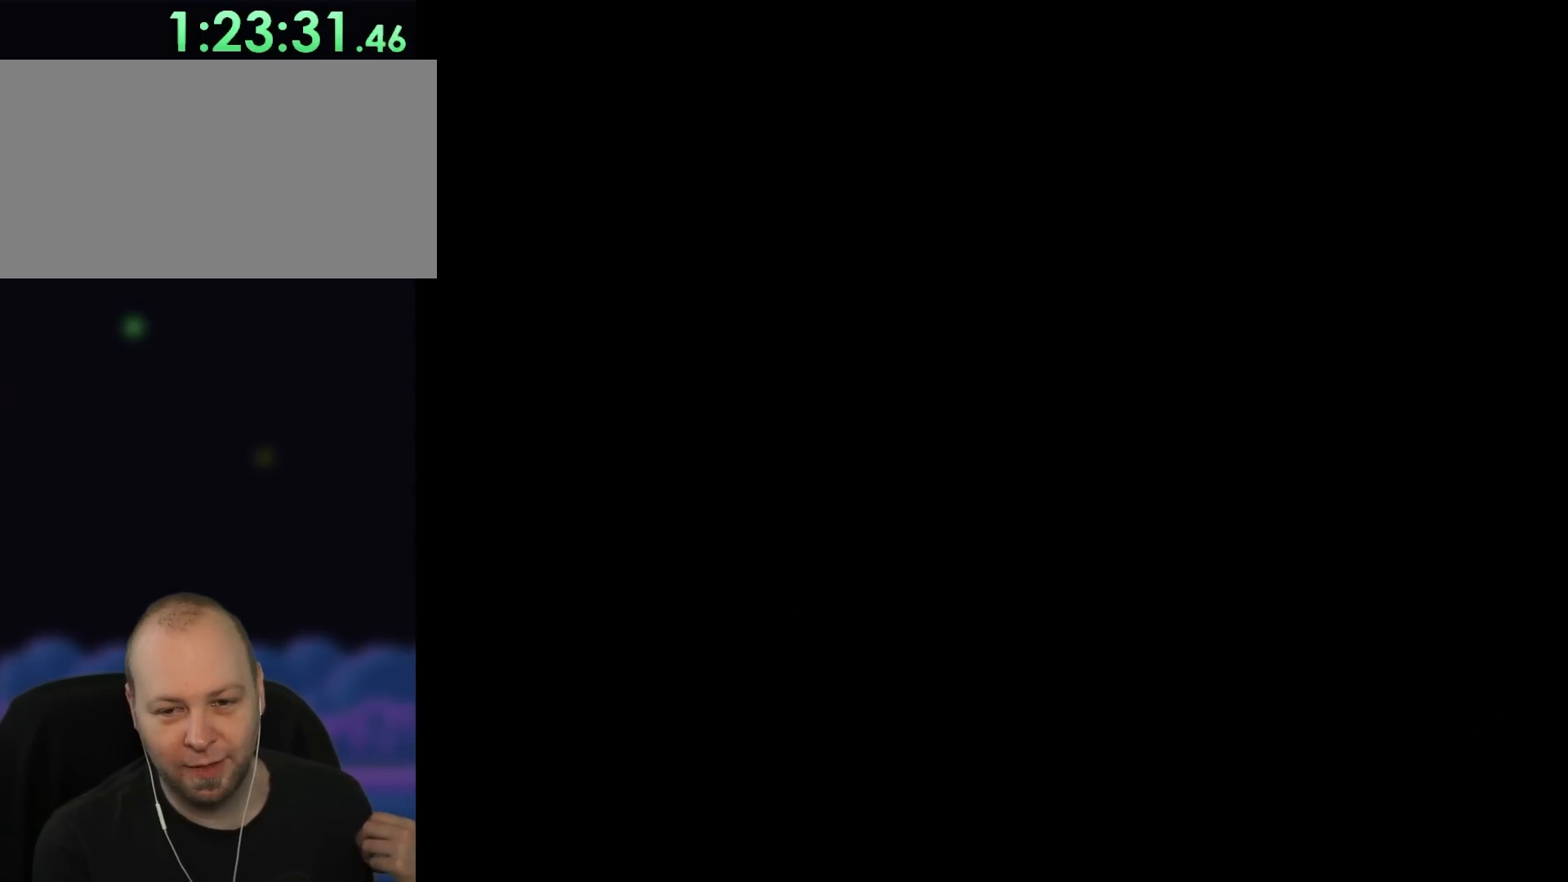
{"buttons": [], "events": []}
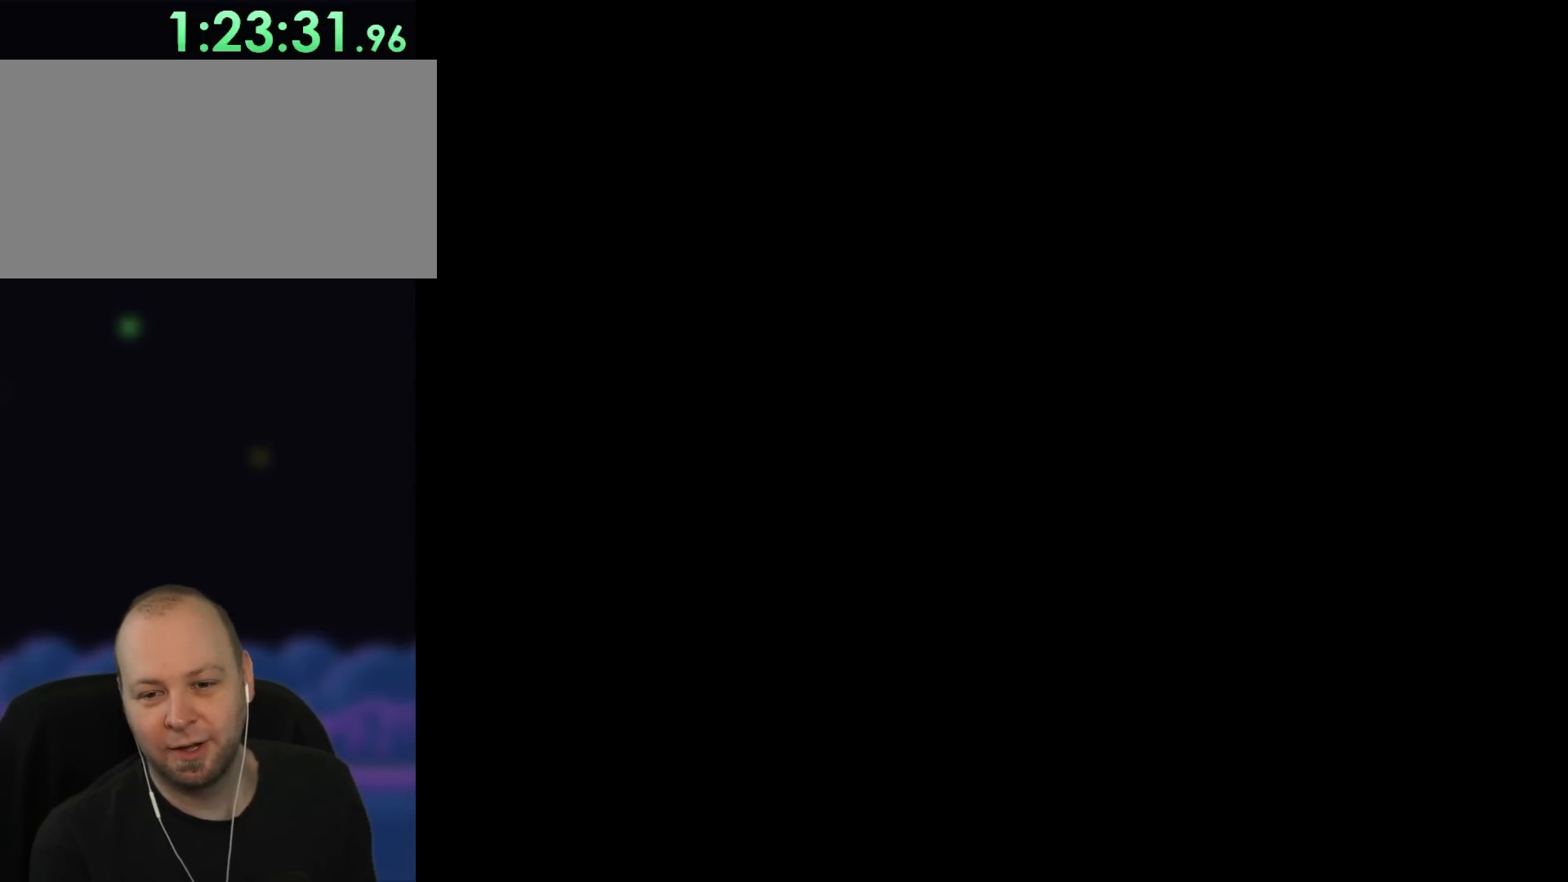
{"buttons": [], "events": []}
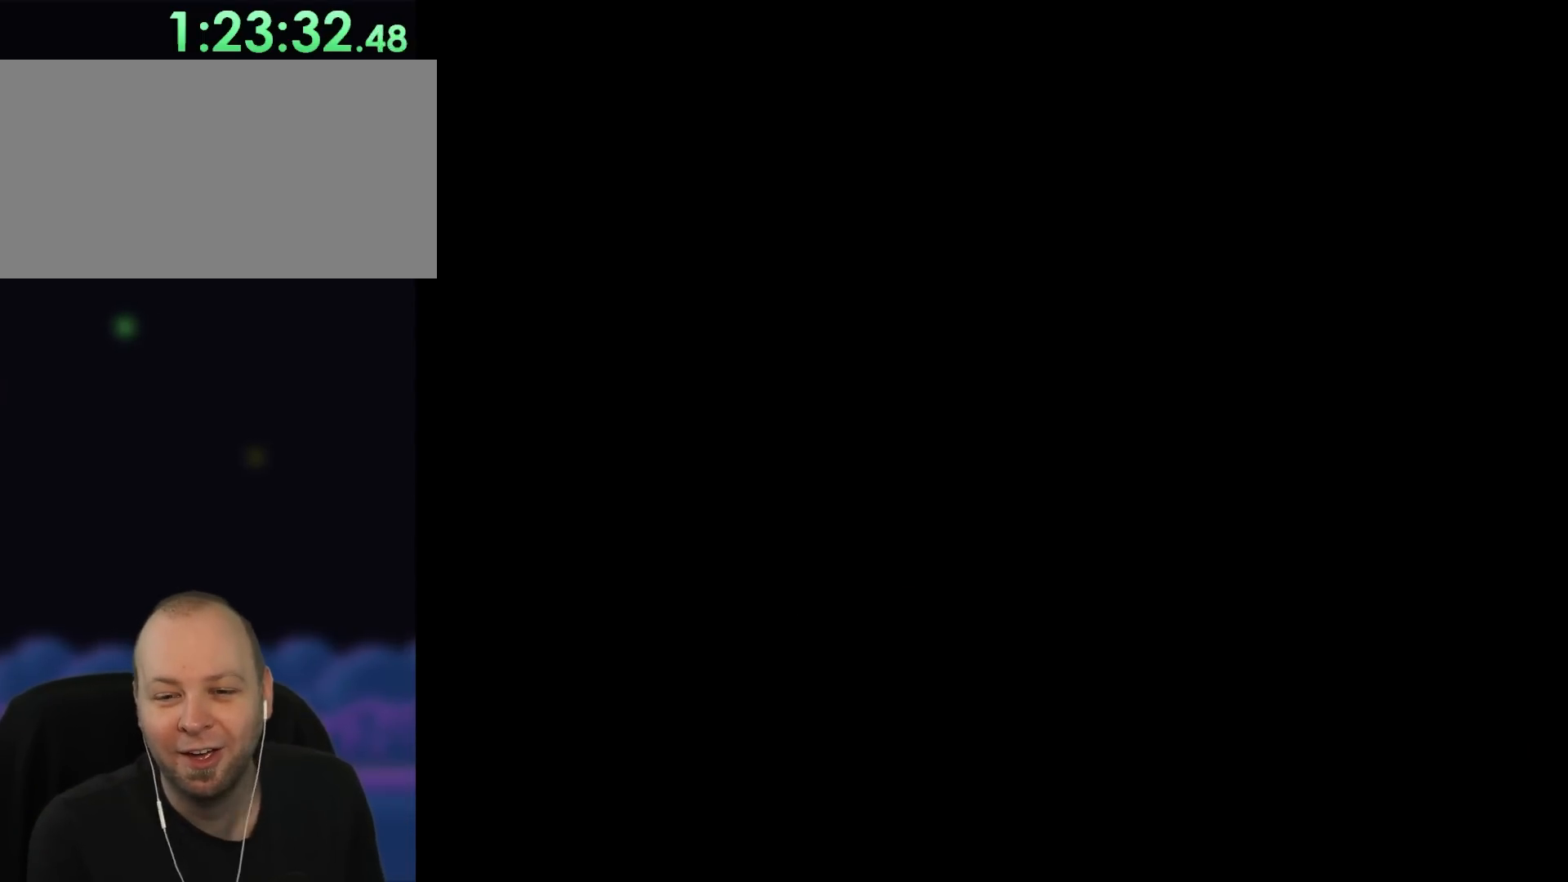
{"buttons": [], "events": []}
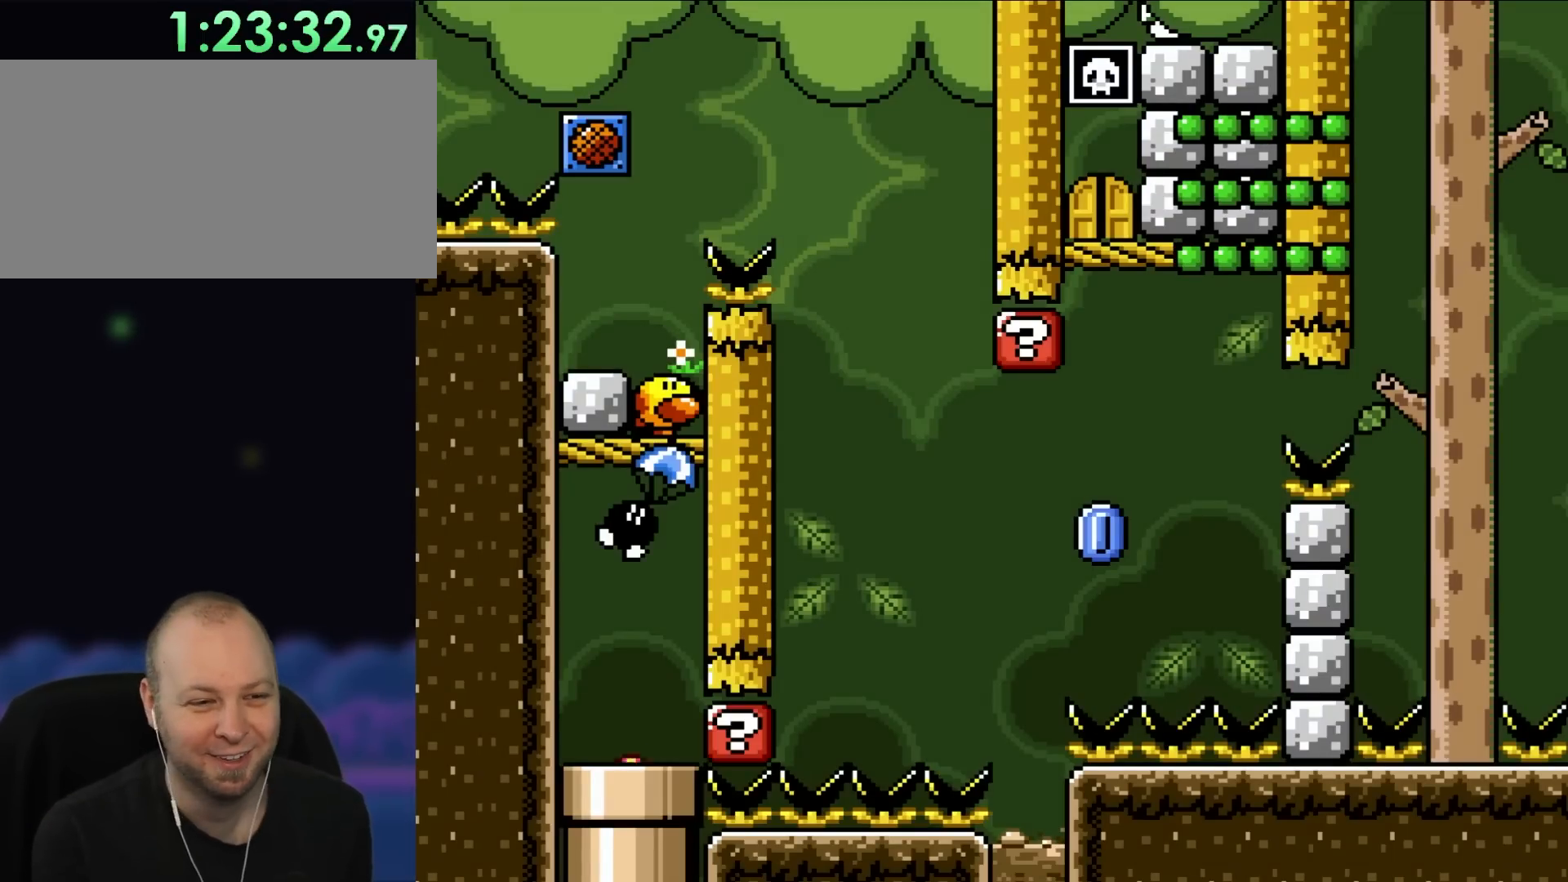
{"buttons": [], "events": []}
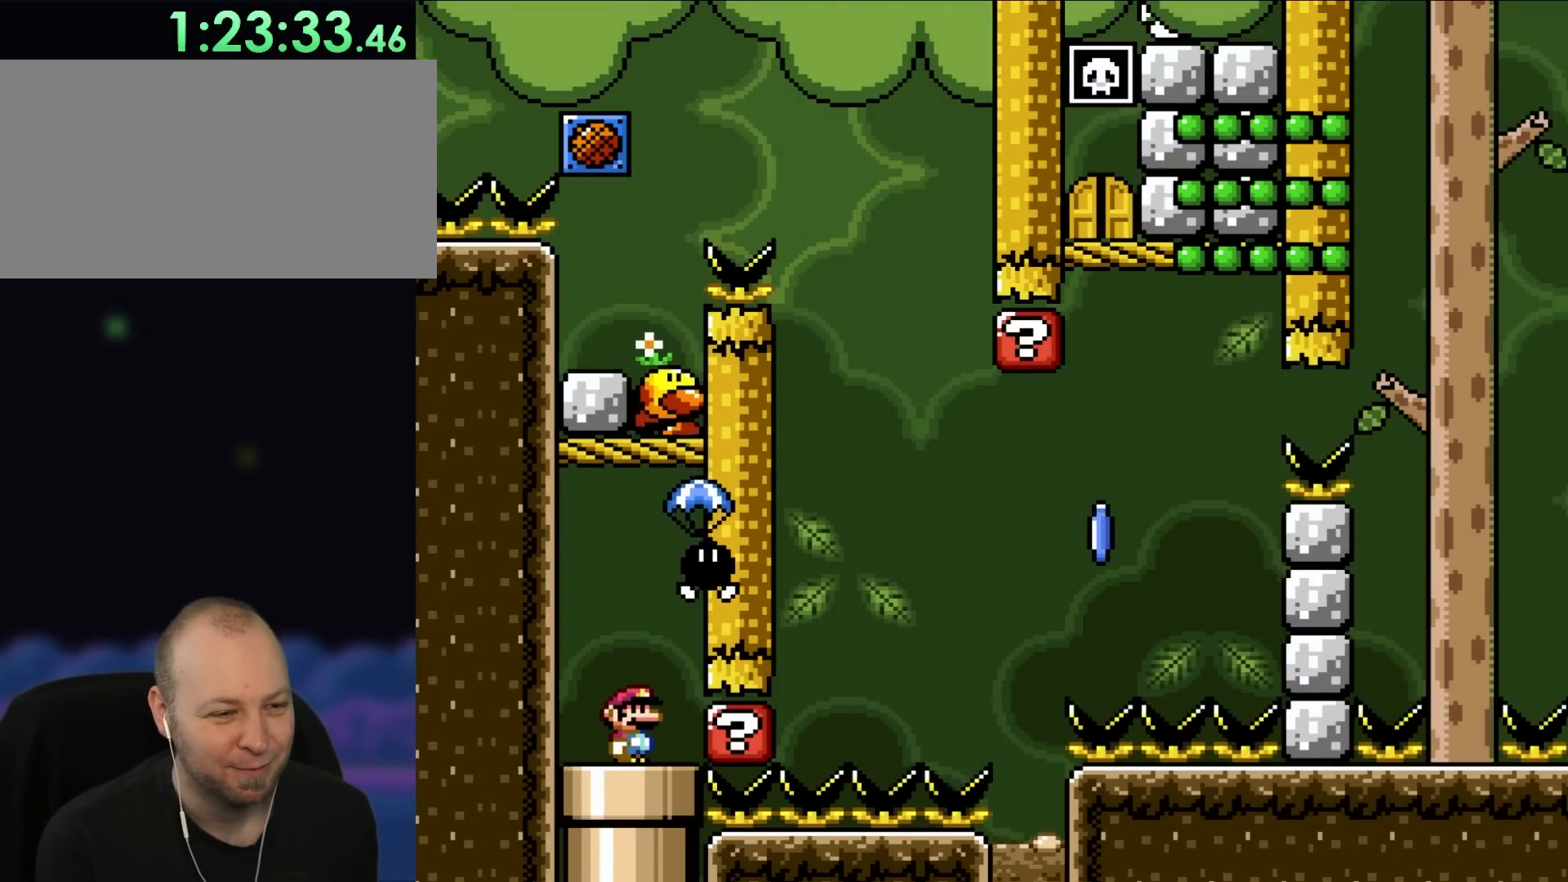
{"buttons": [], "events": []}
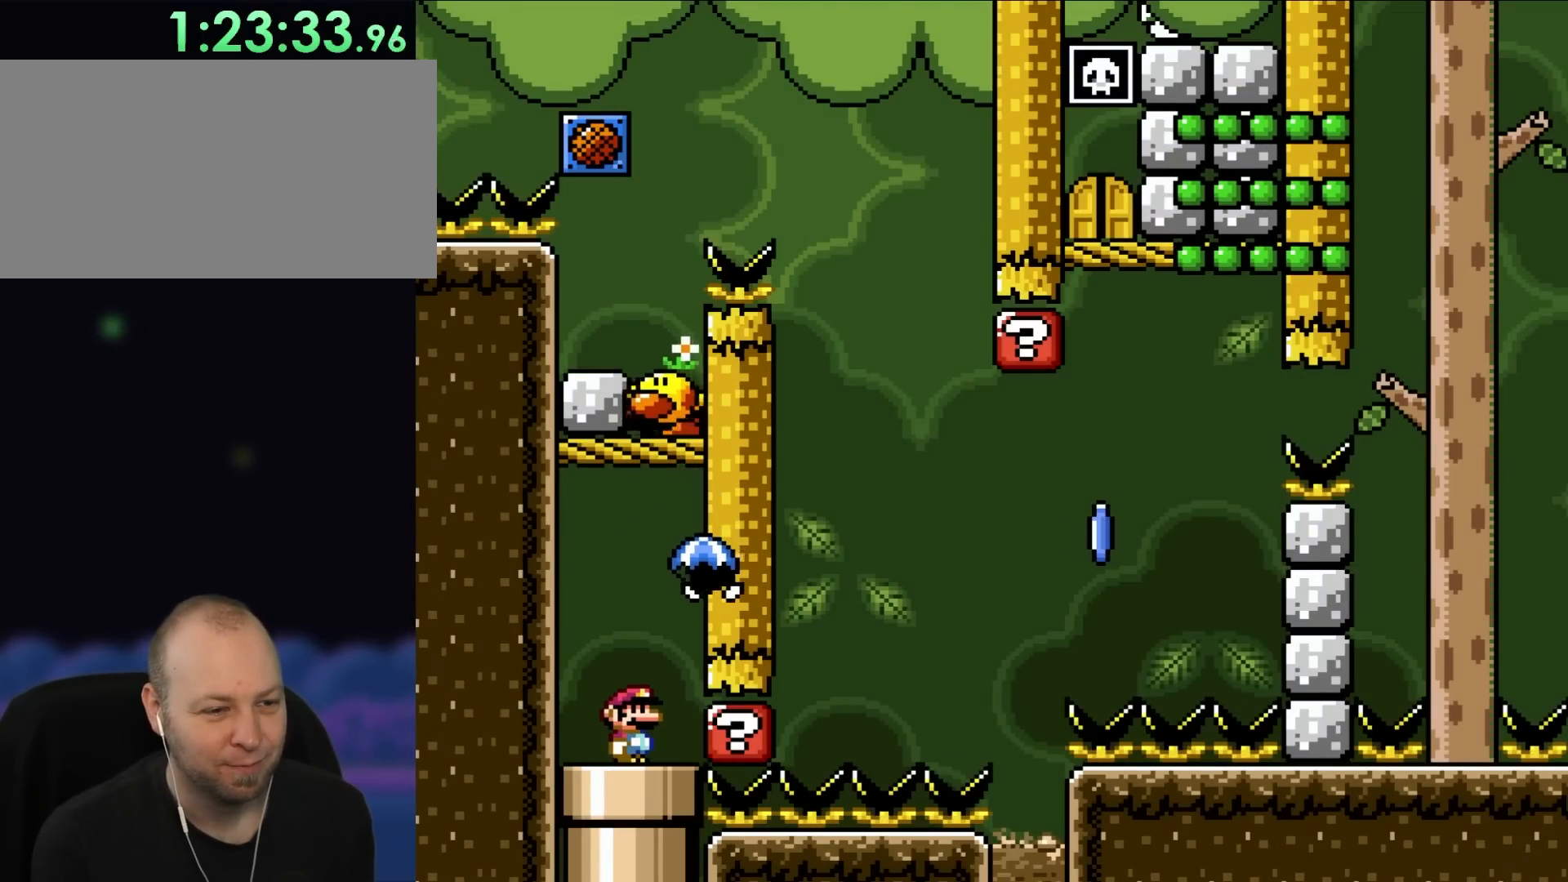
{"buttons": [], "events": []}
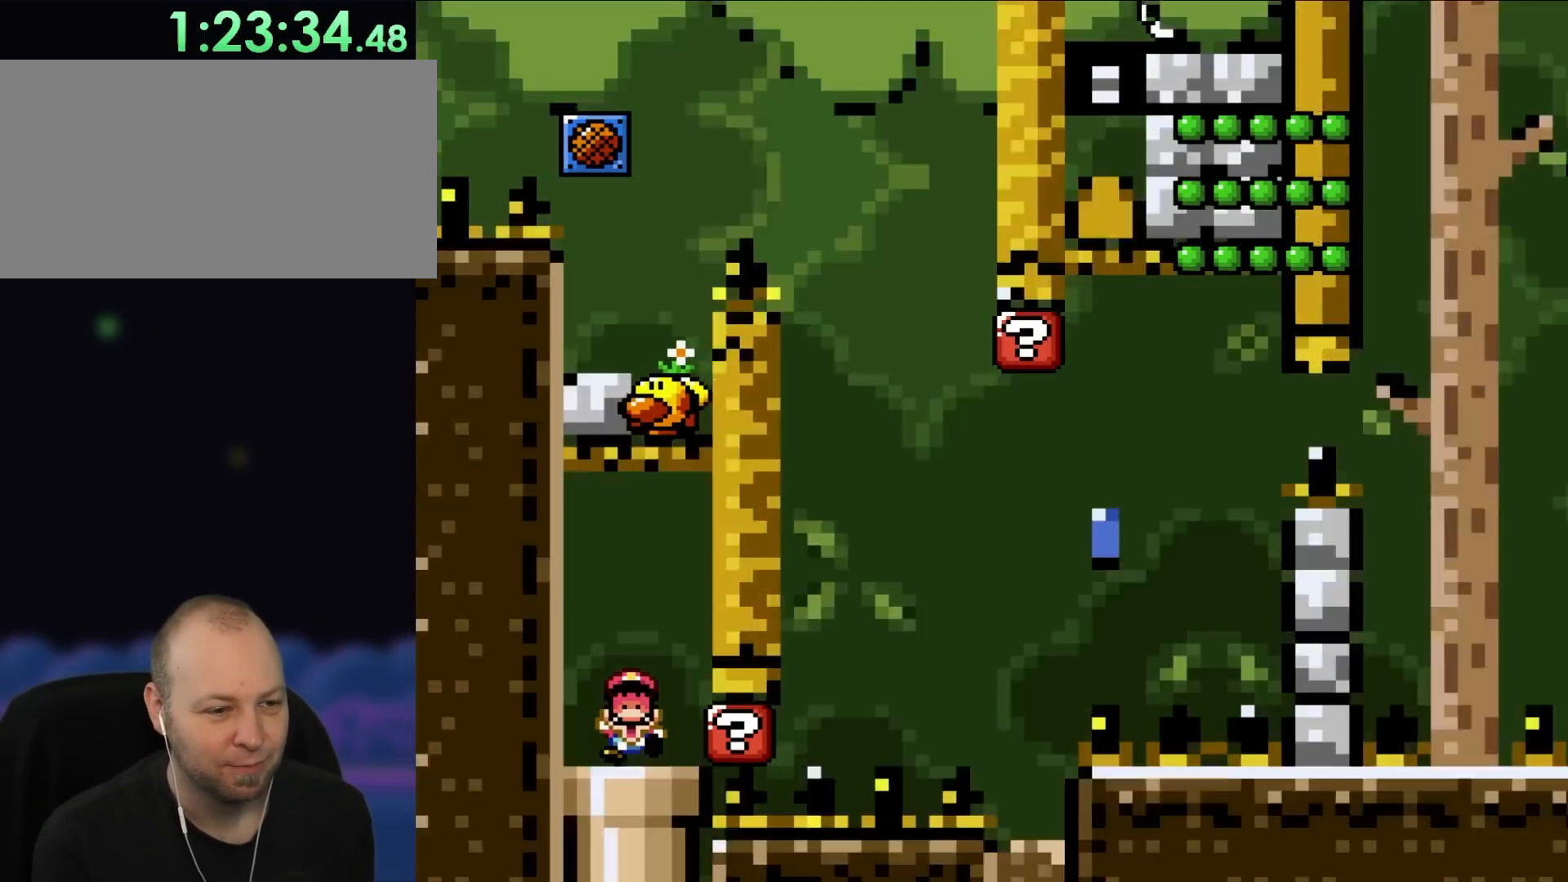
{"buttons": [], "events": []}
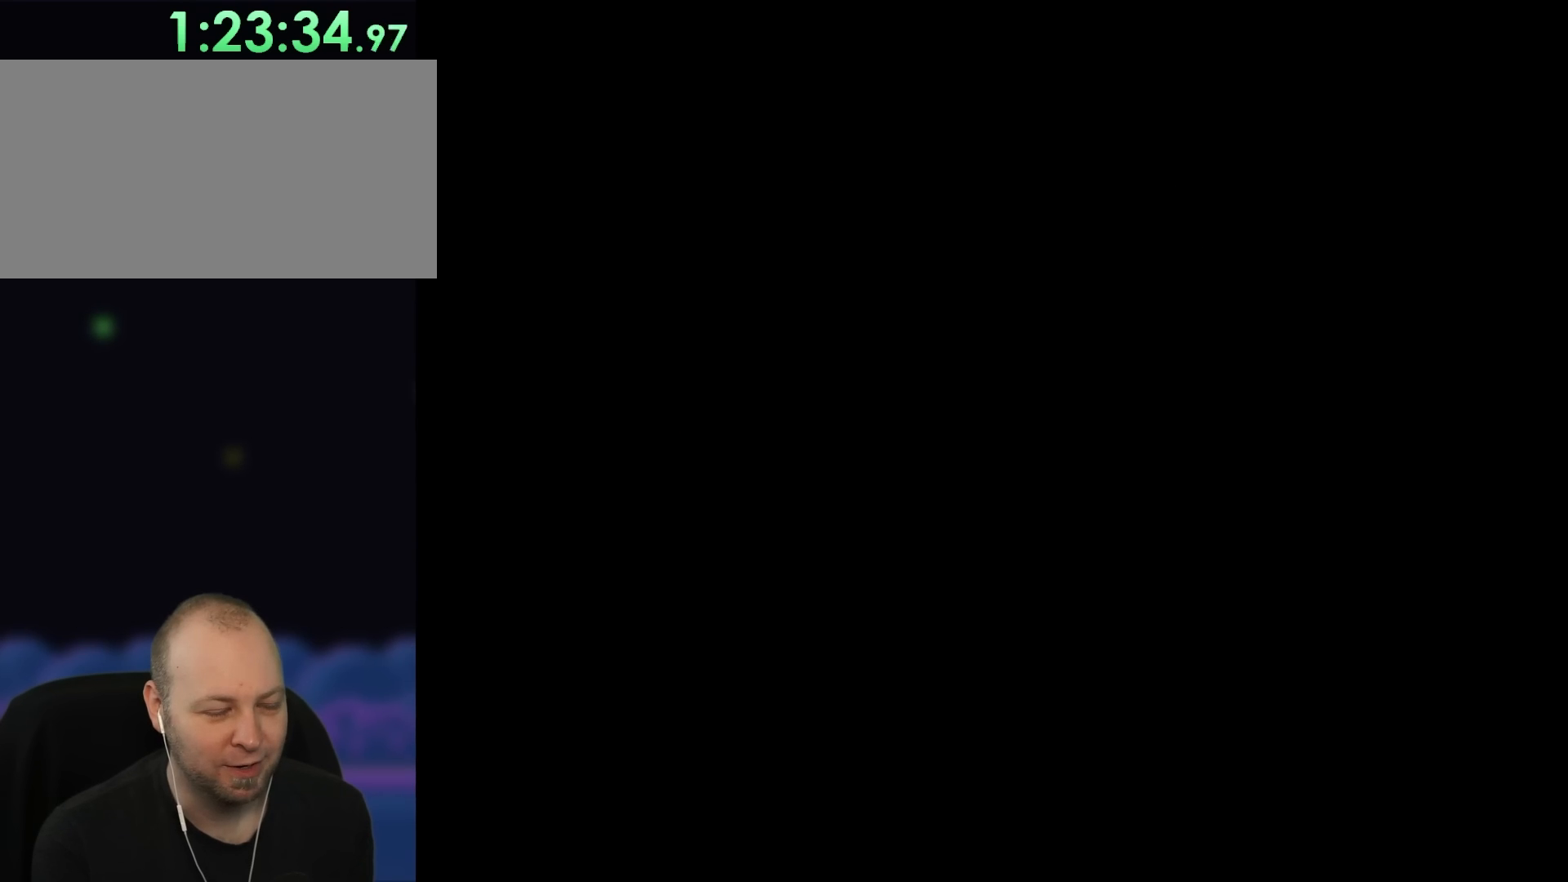
{"buttons": ["Y"], "events": [[333, "Y", "down"]]}
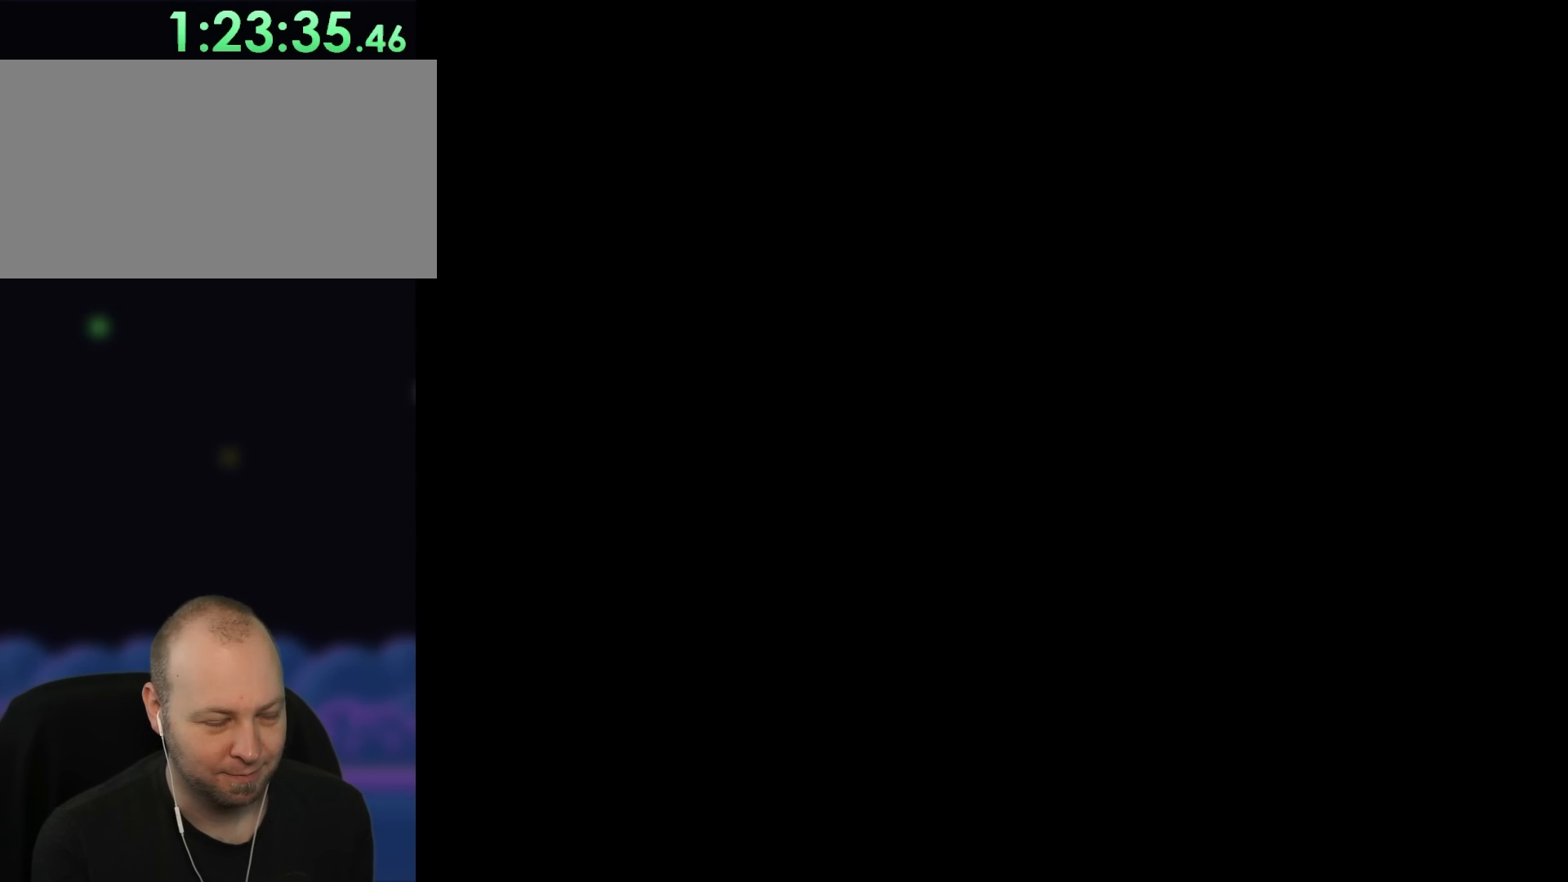
{"buttons": ["Y"], "events": []}
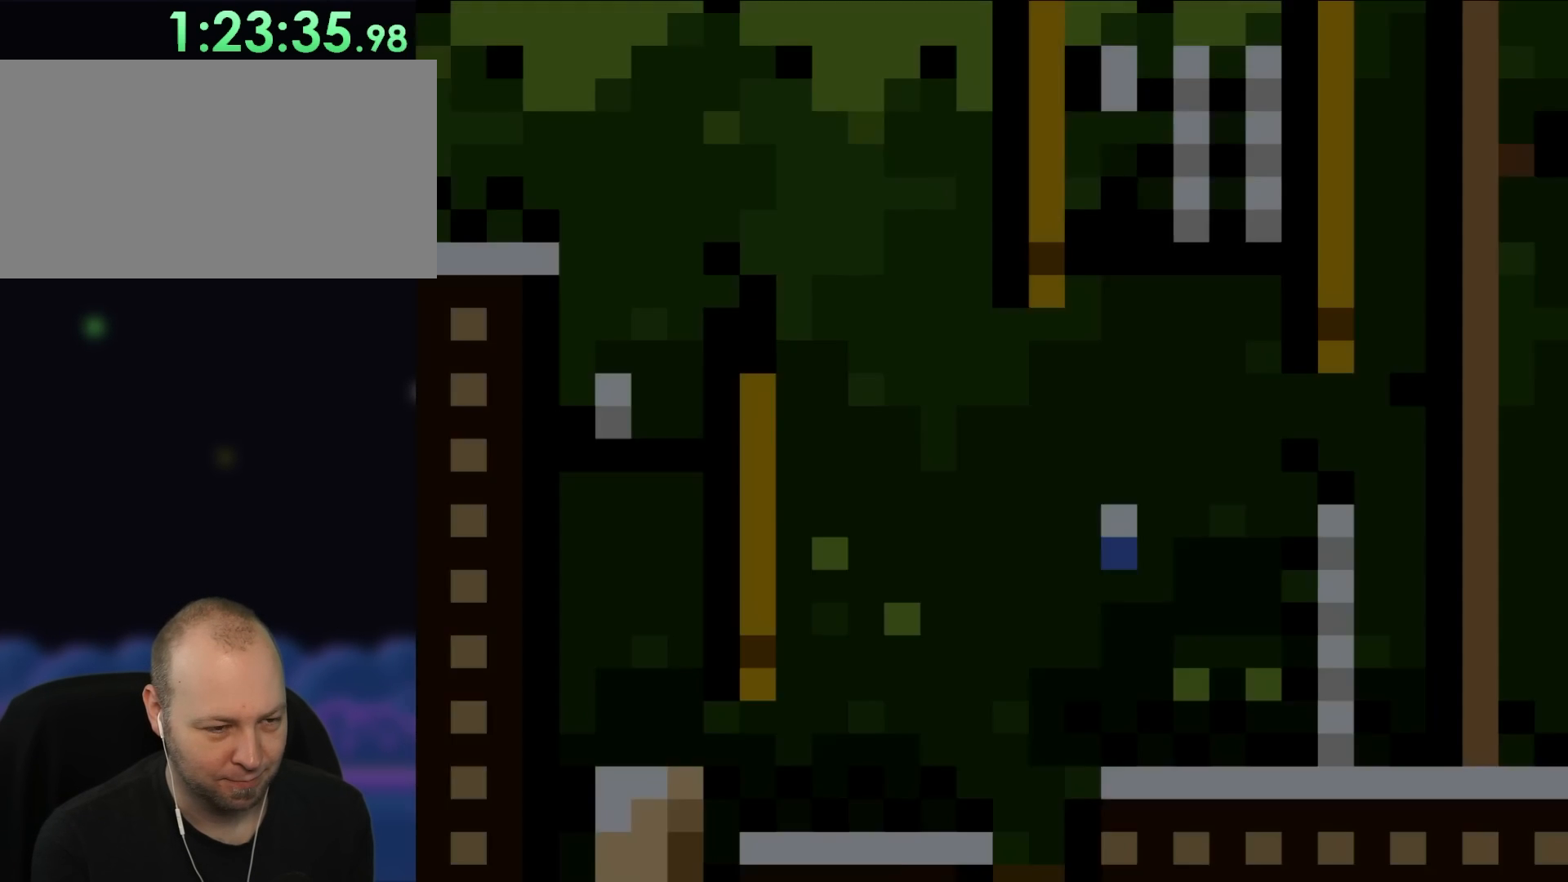
{"buttons": ["Y", "DPAD_LEFT"], "events": [[450, "DPAD_LEFT", "down"]]}
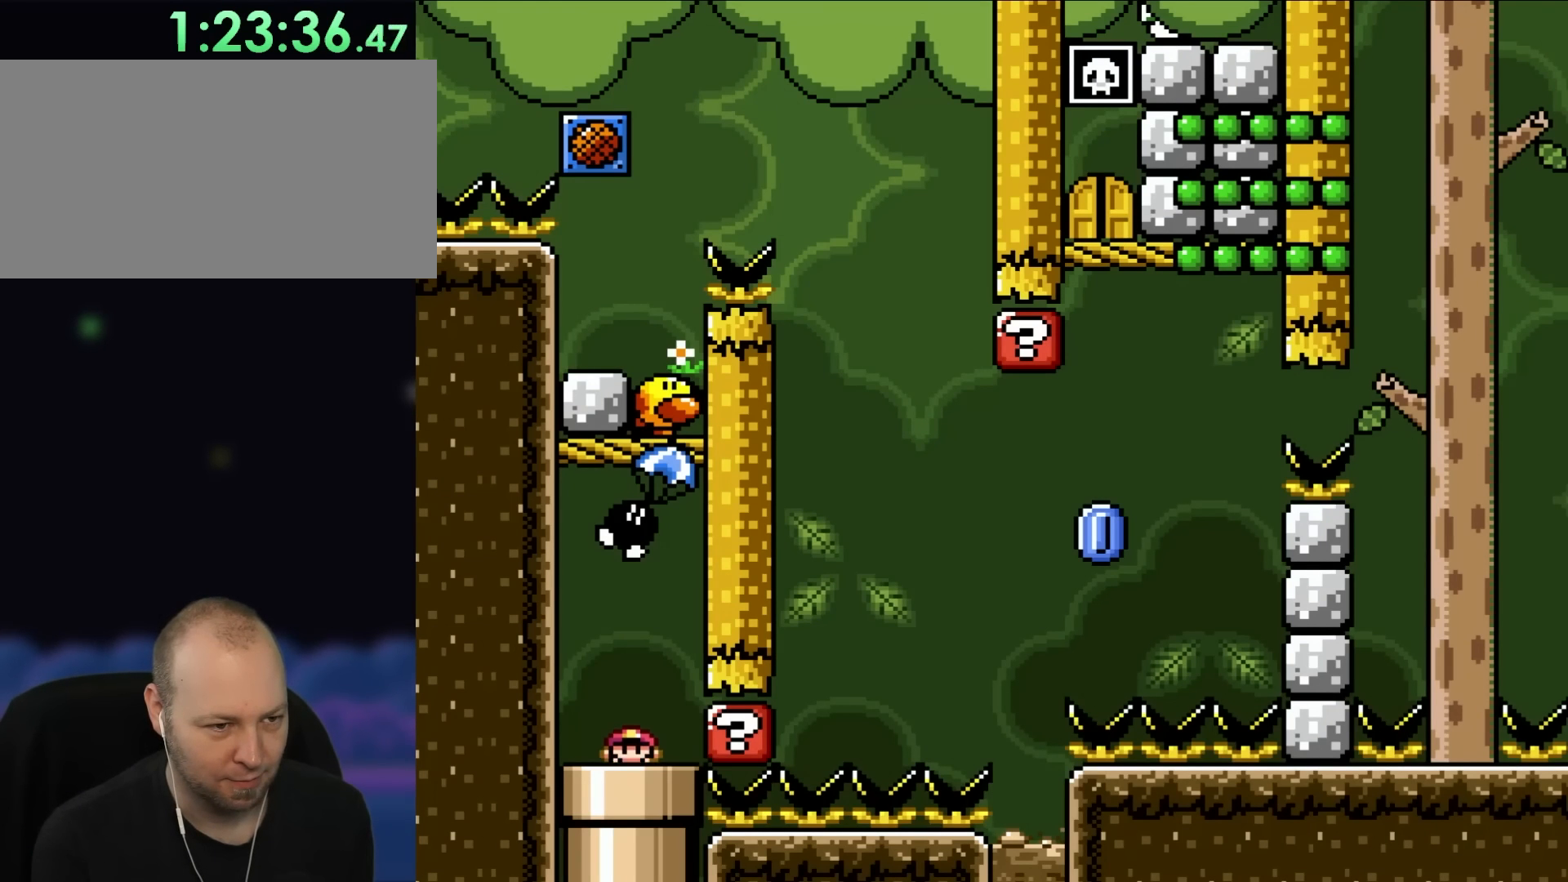
{"buttons": ["Y", "DPAD_LEFT"], "events": []}
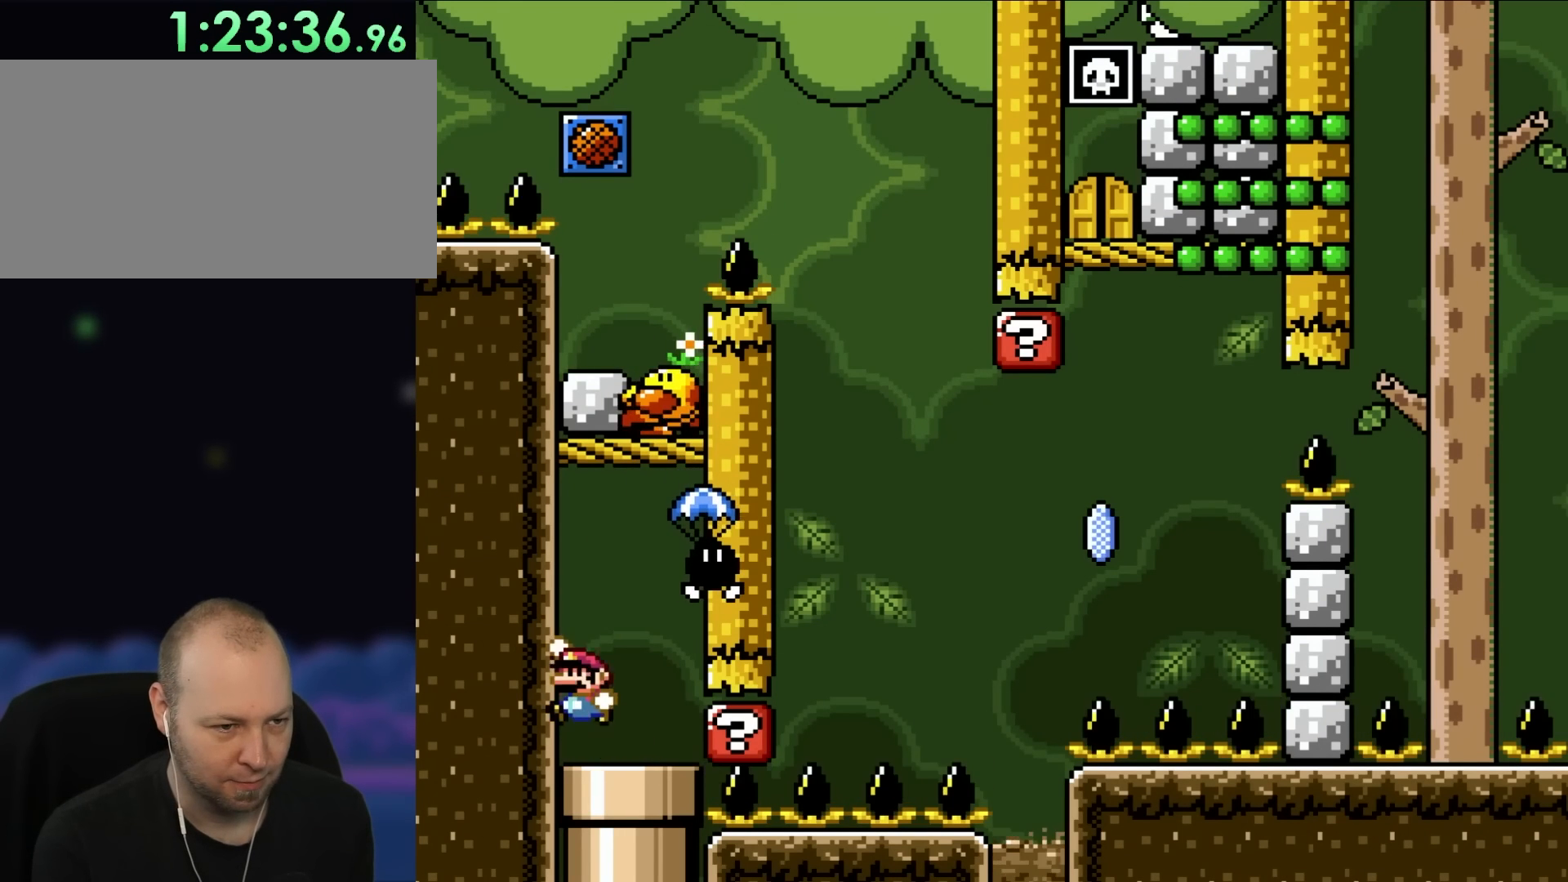
{"buttons": ["Y"], "events": [[67, "B", "down"], [67, "DPAD_UP", "down"], [100, "DPAD_LEFT", "up"], [133, "DPAD_RIGHT", "down"], [133, "DPAD_UP", "up"], [150, "B", "up"], [450, "DPAD_RIGHT", "up"]]}
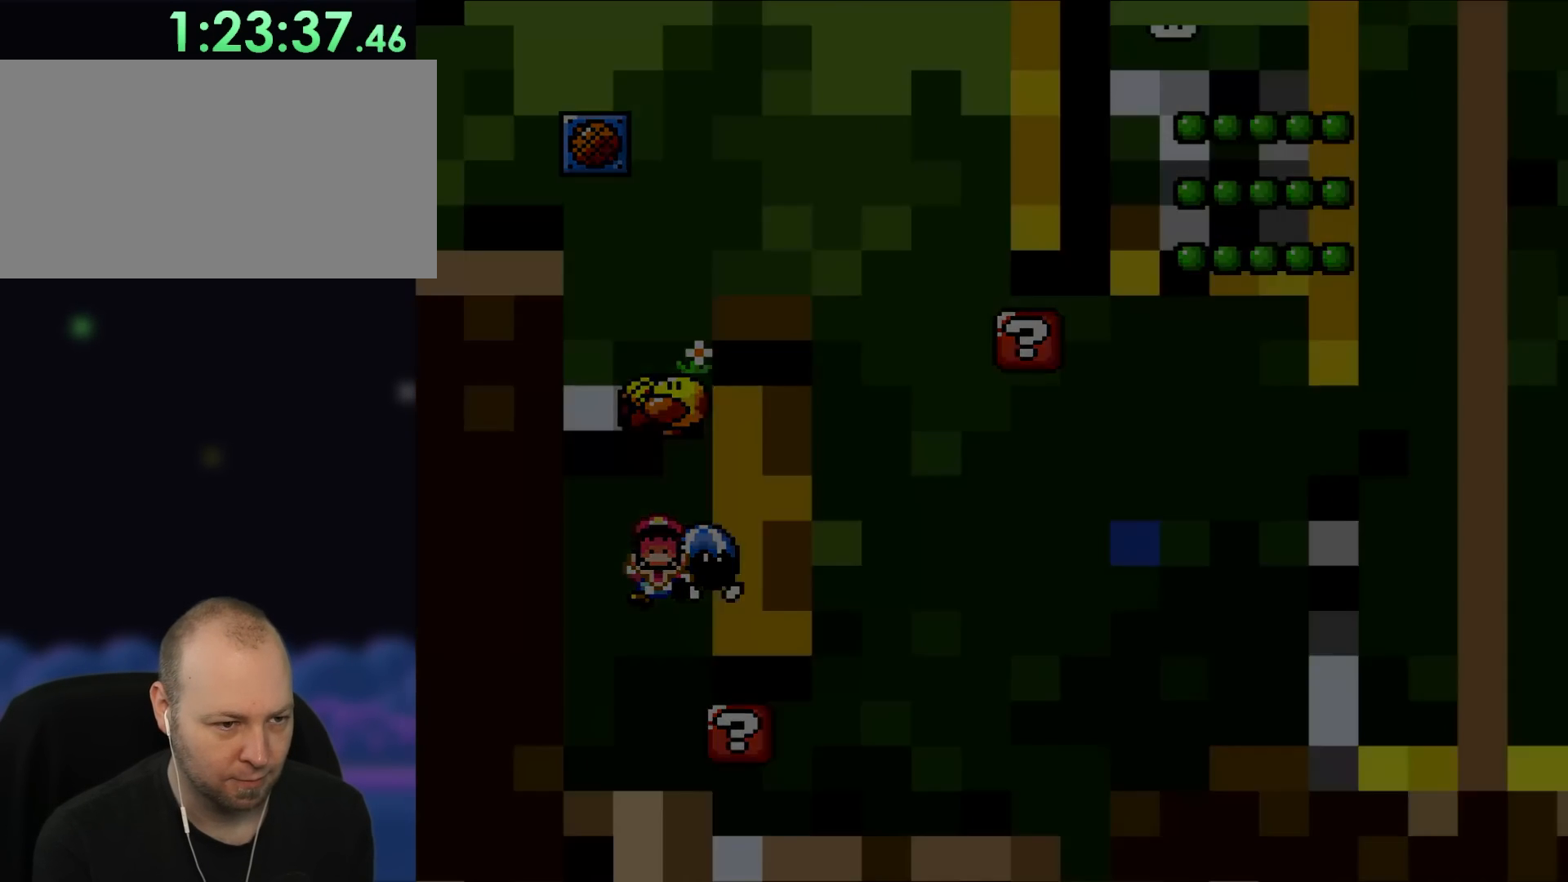
{"buttons": ["Y", "DPAD_LEFT"], "events": [[100, "DPAD_LEFT", "down"]]}
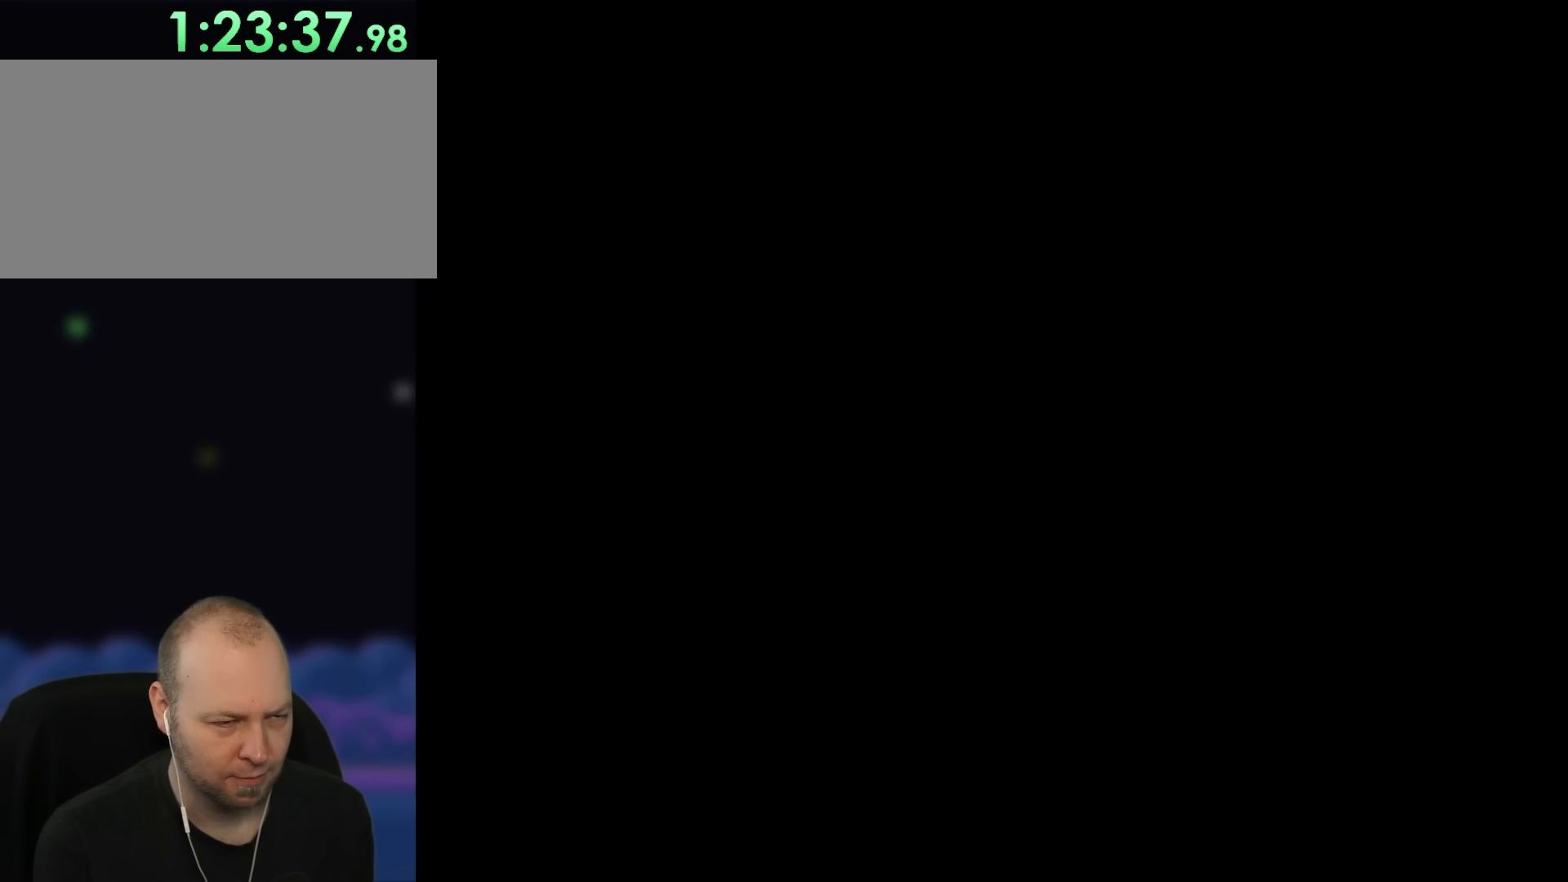
{"buttons": ["Y"], "events": [[150, "DPAD_LEFT", "up"]]}
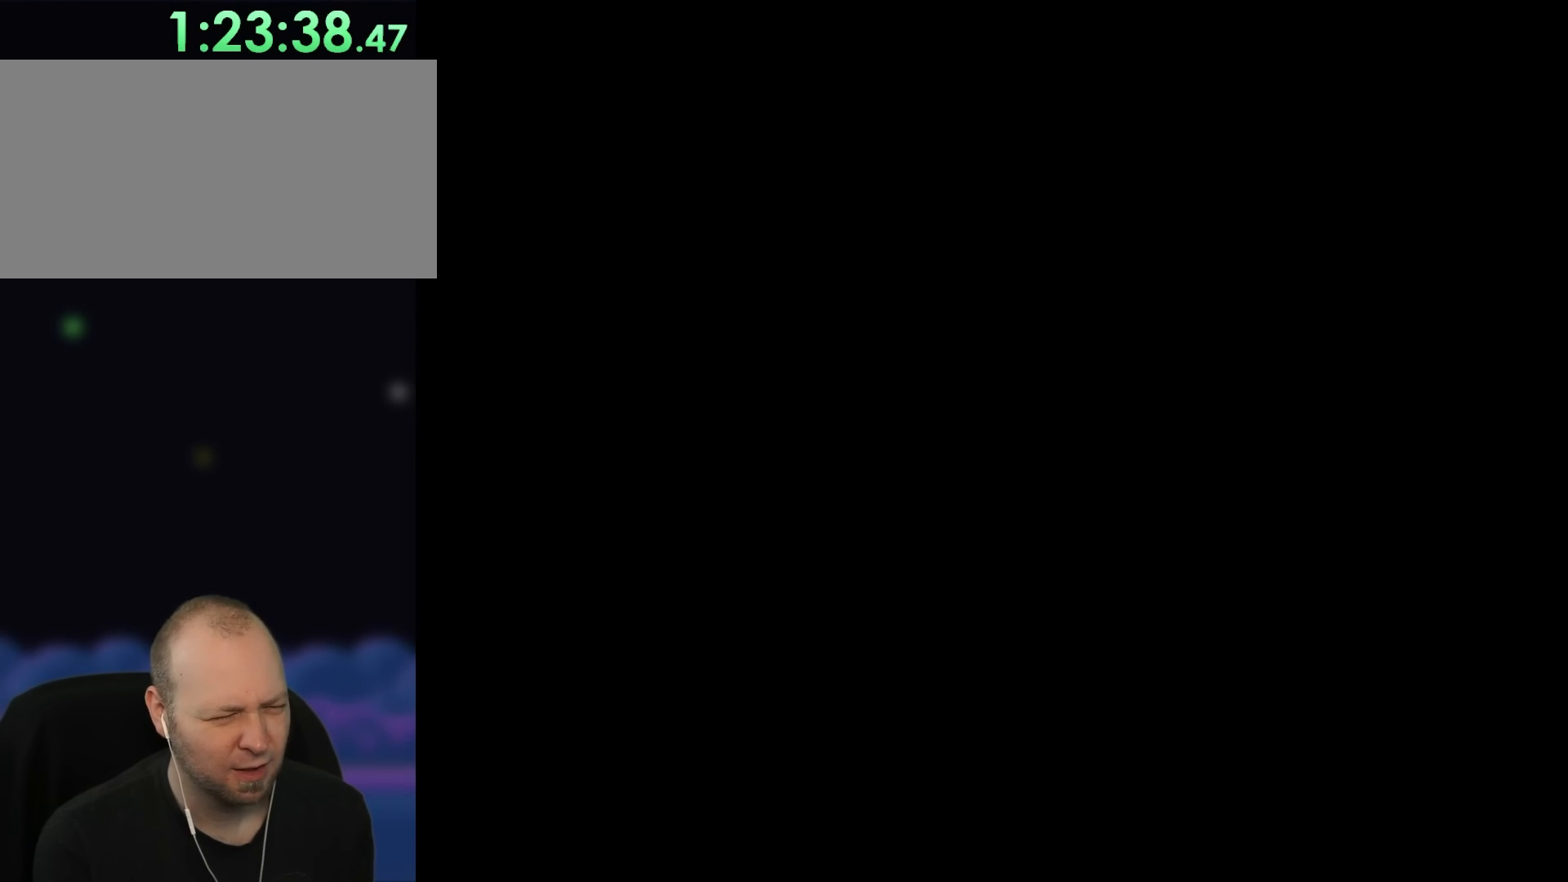
{"buttons": ["Y", "DPAD_LEFT"], "events": [[150, "DPAD_LEFT", "down"]]}
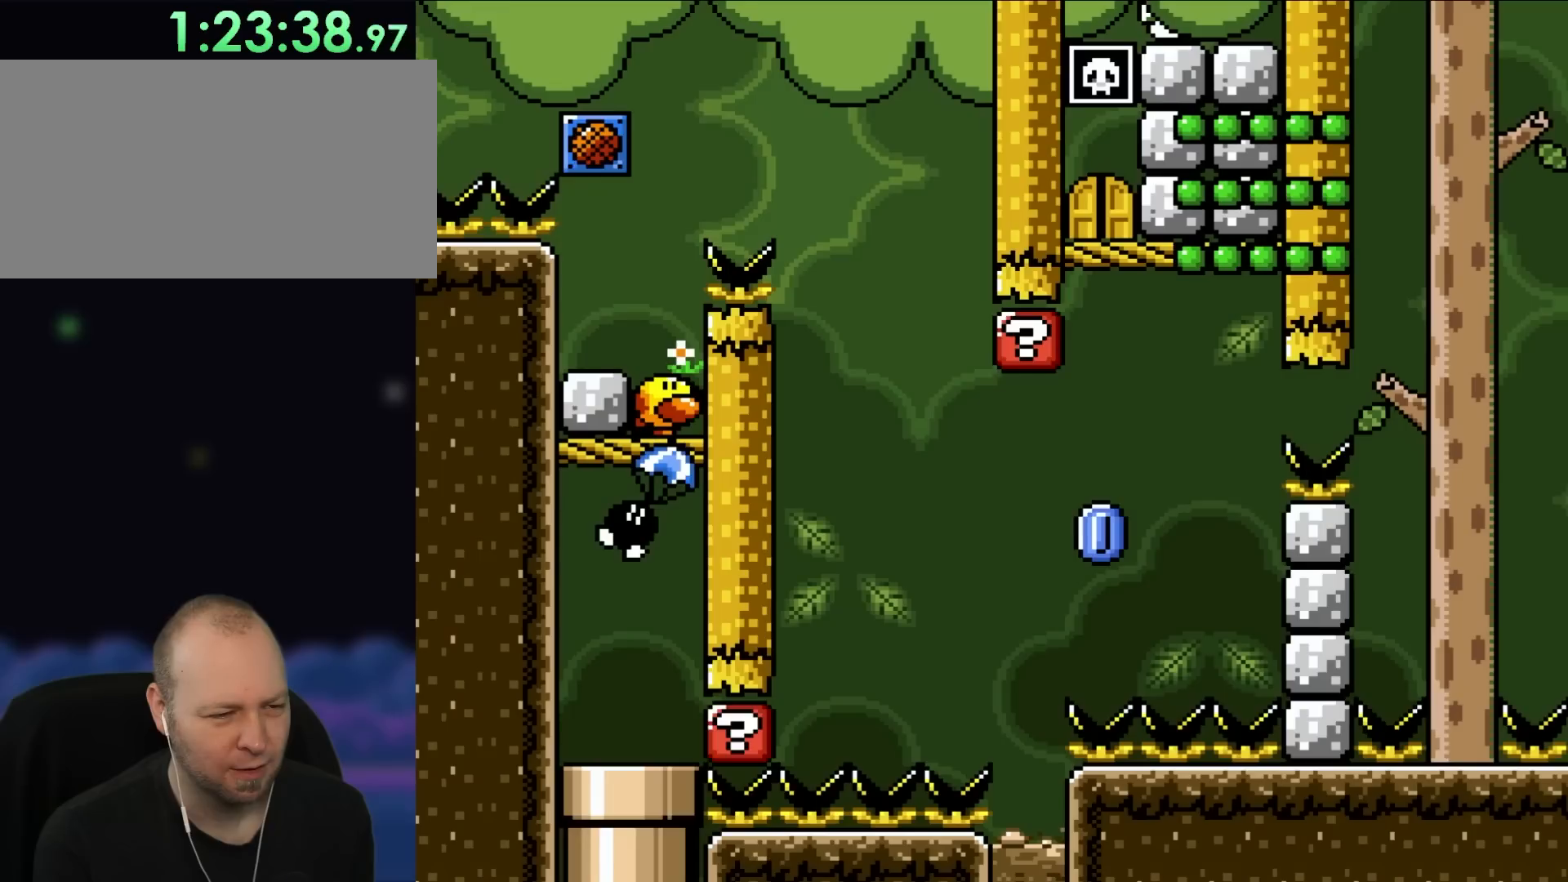
{"buttons": ["Y", "DPAD_LEFT"], "events": []}
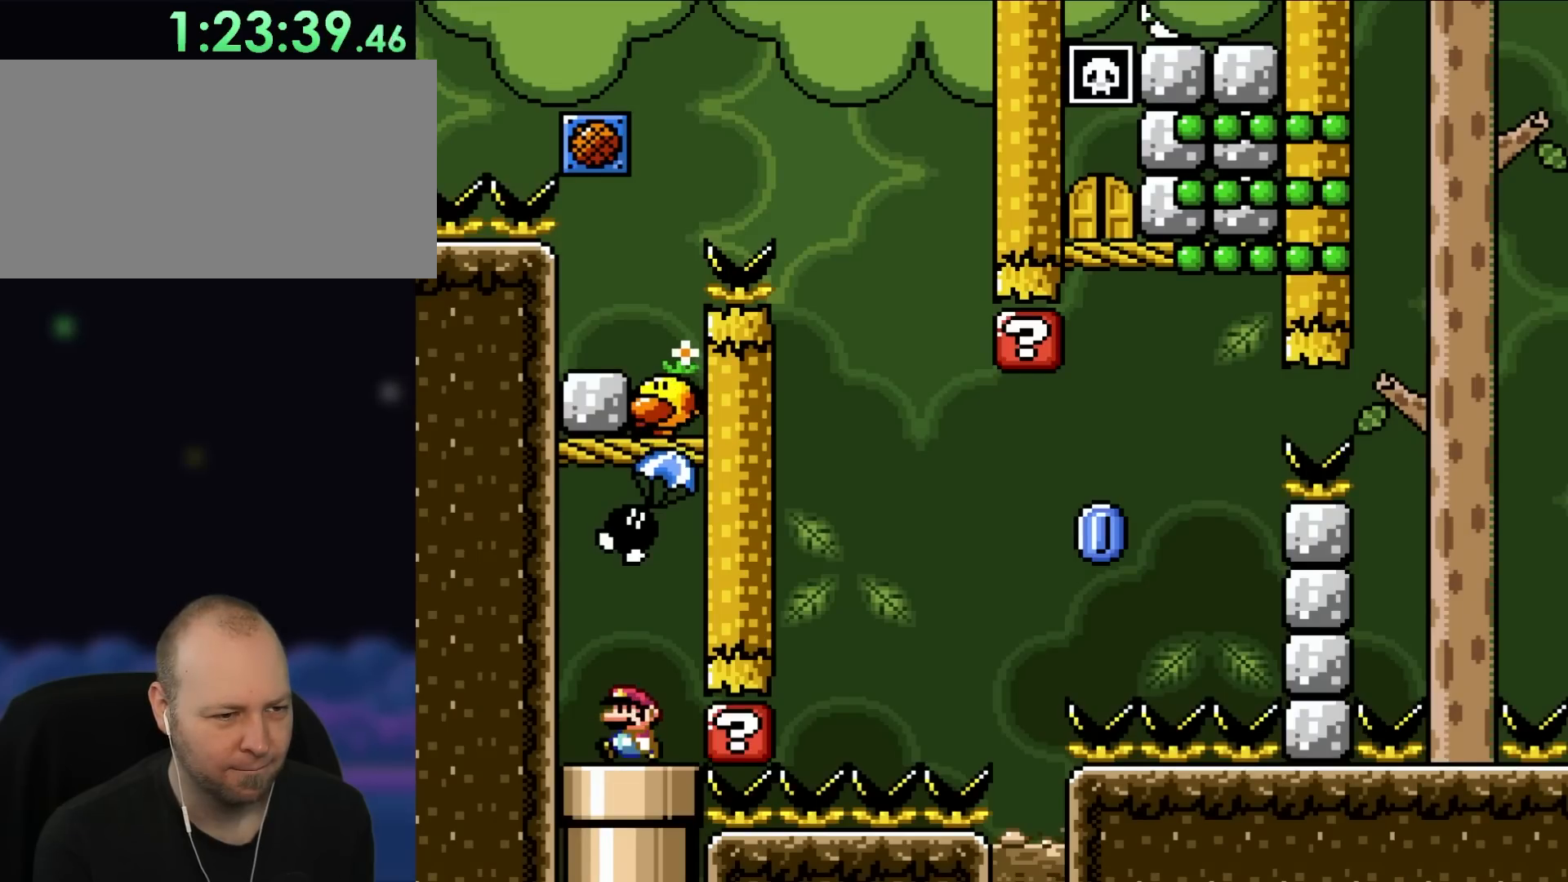
{"buttons": ["B", "Y"], "events": [[400, "DPAD_LEFT", "up"], [433, "B", "down"]]}
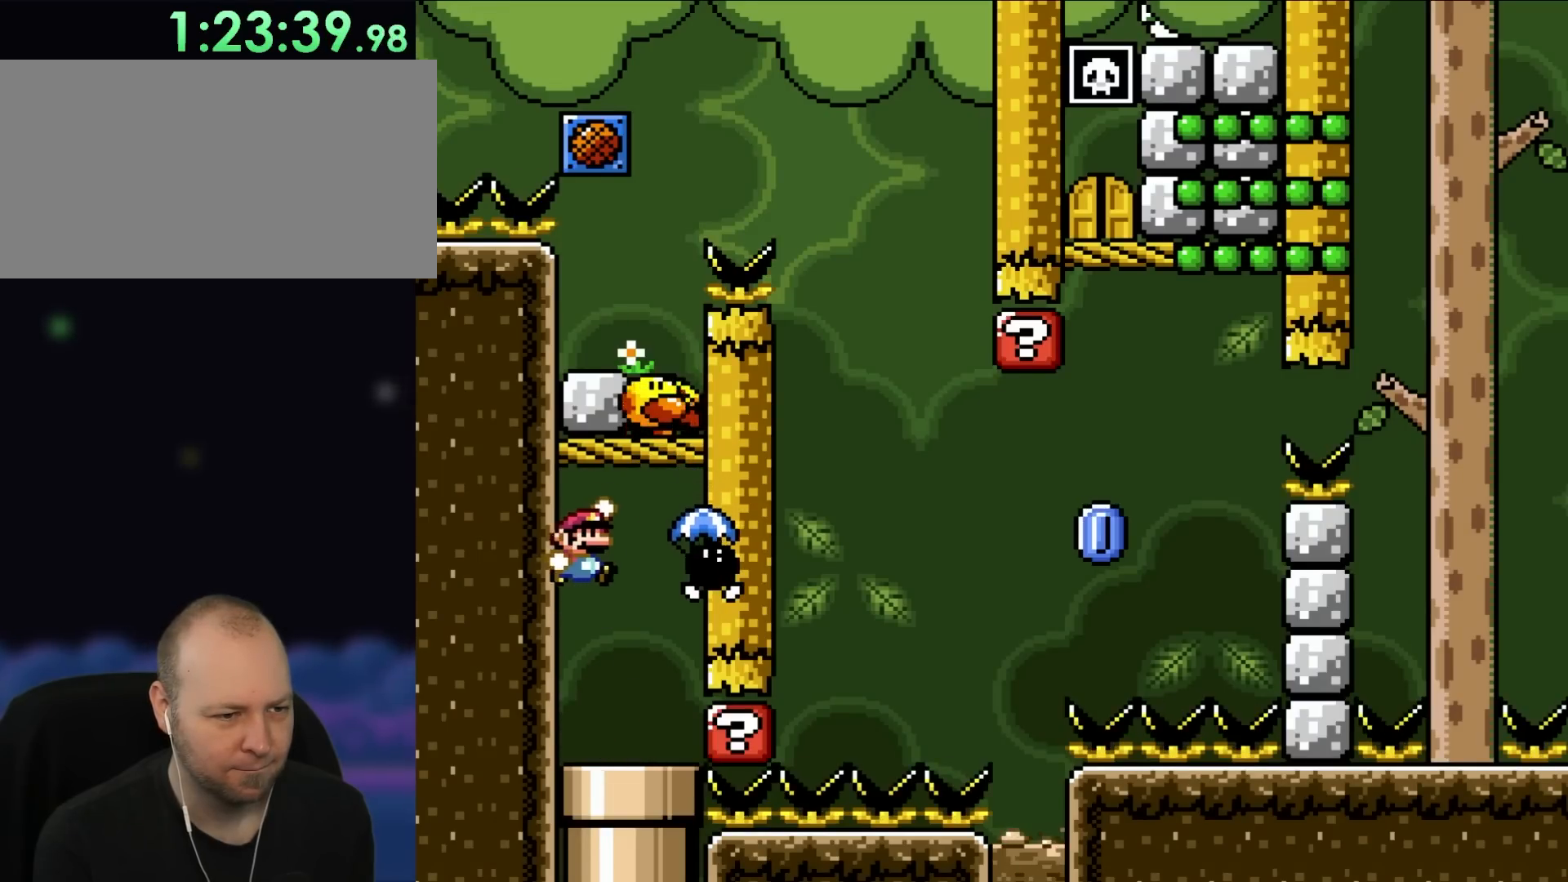
{"buttons": ["B", "Y", "DPAD_LEFT"], "events": [[100, "DPAD_RIGHT", "down"], [433, "DPAD_UP", "down"], [467, "DPAD_LEFT", "down"], [467, "DPAD_RIGHT", "up"], [467, "DPAD_UP", "up"]]}
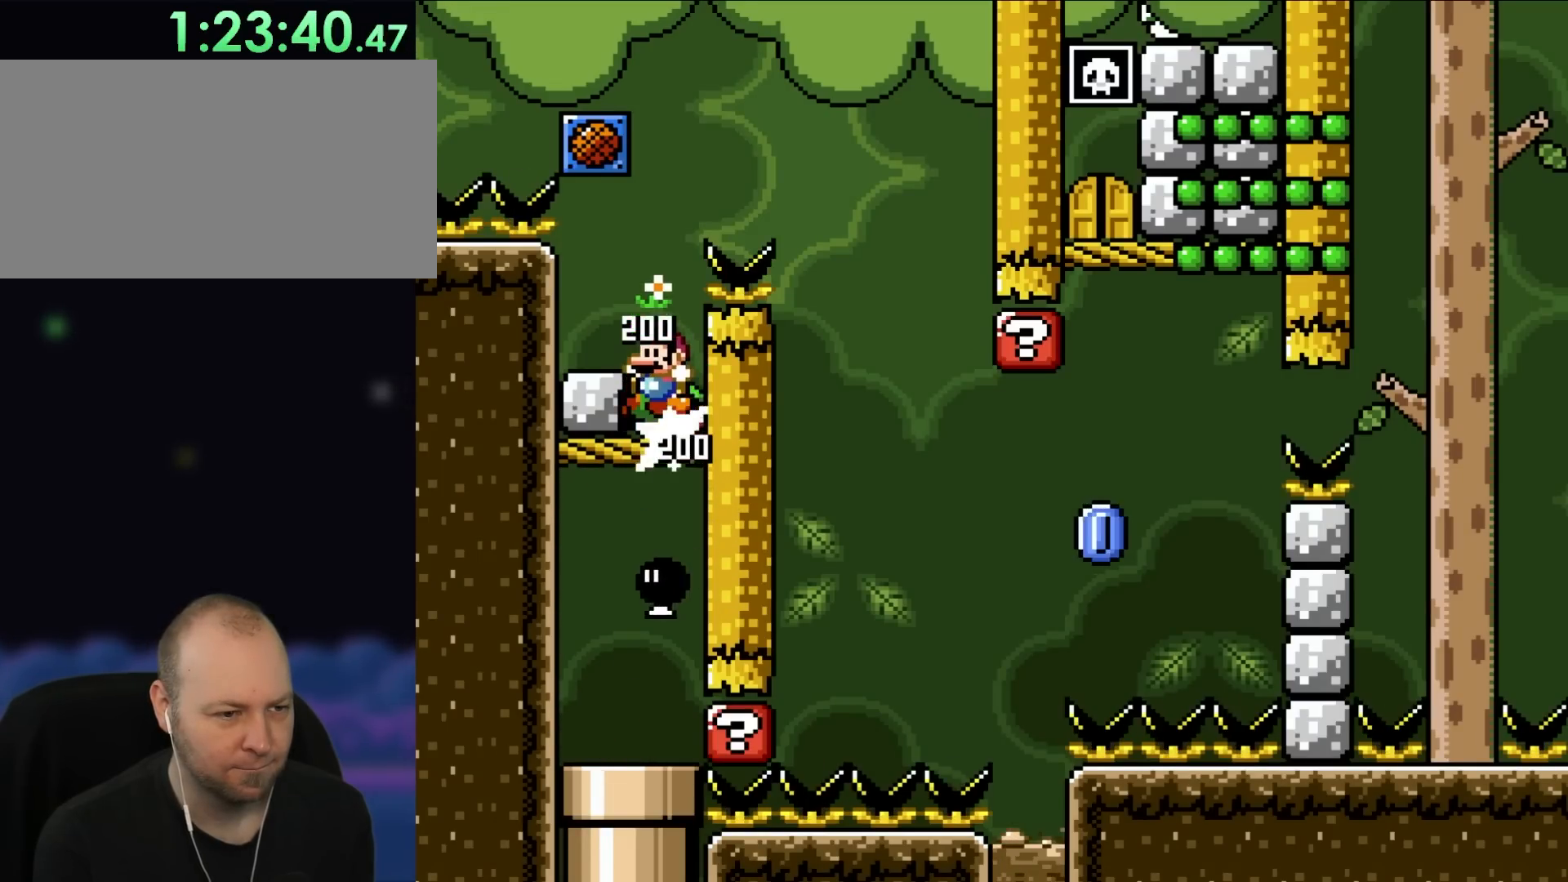
{"buttons": ["Y", "DPAD_LEFT"], "events": [[50, "B", "up"]]}
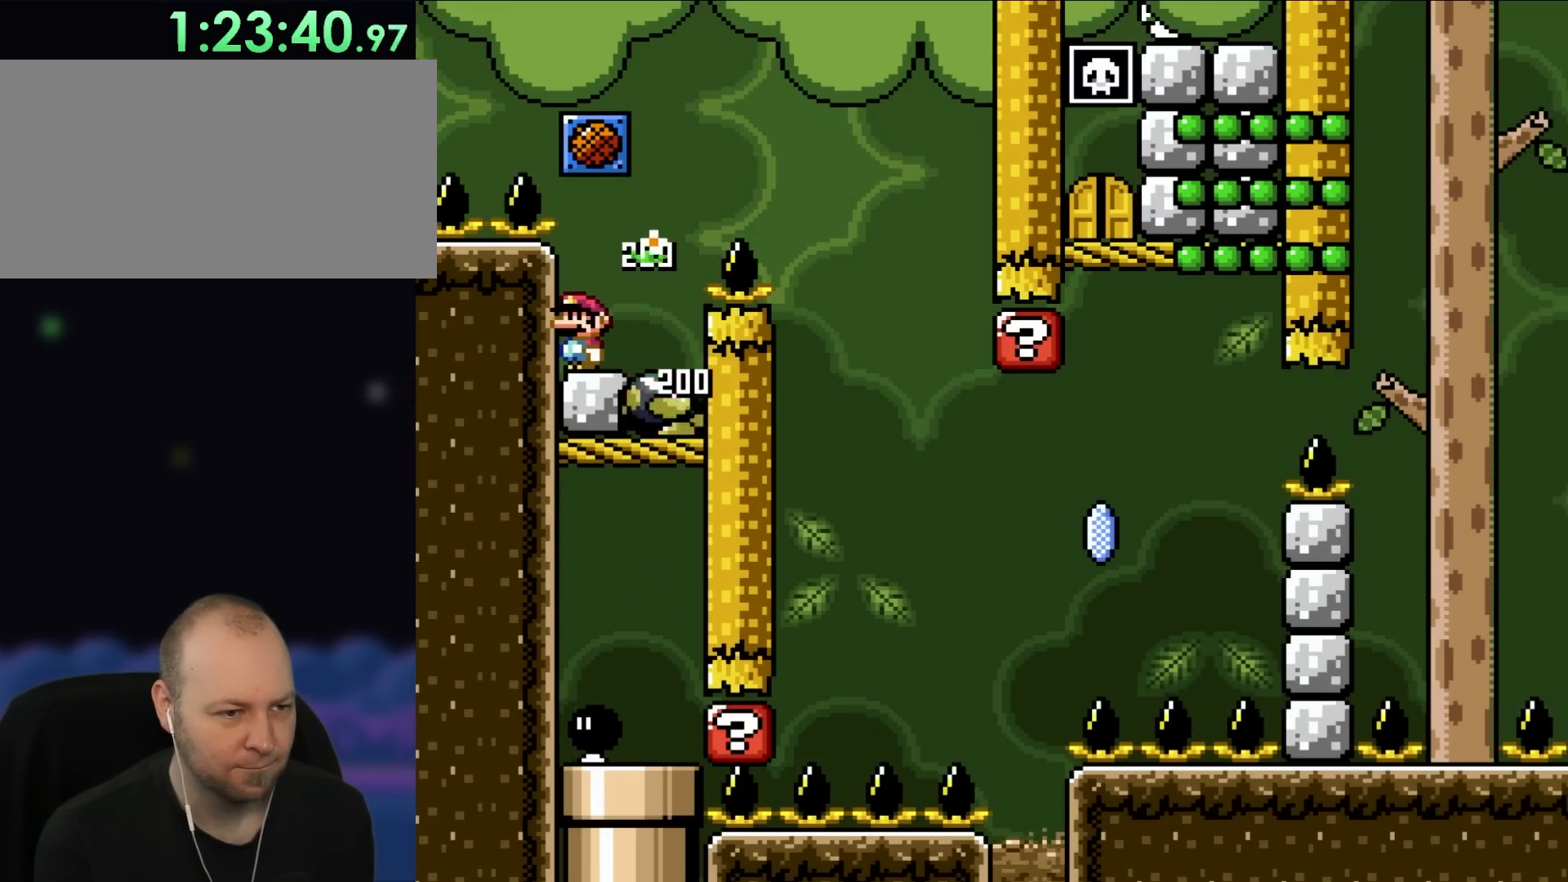
{"buttons": ["Y"], "events": [[83, "DPAD_LEFT", "up"]]}
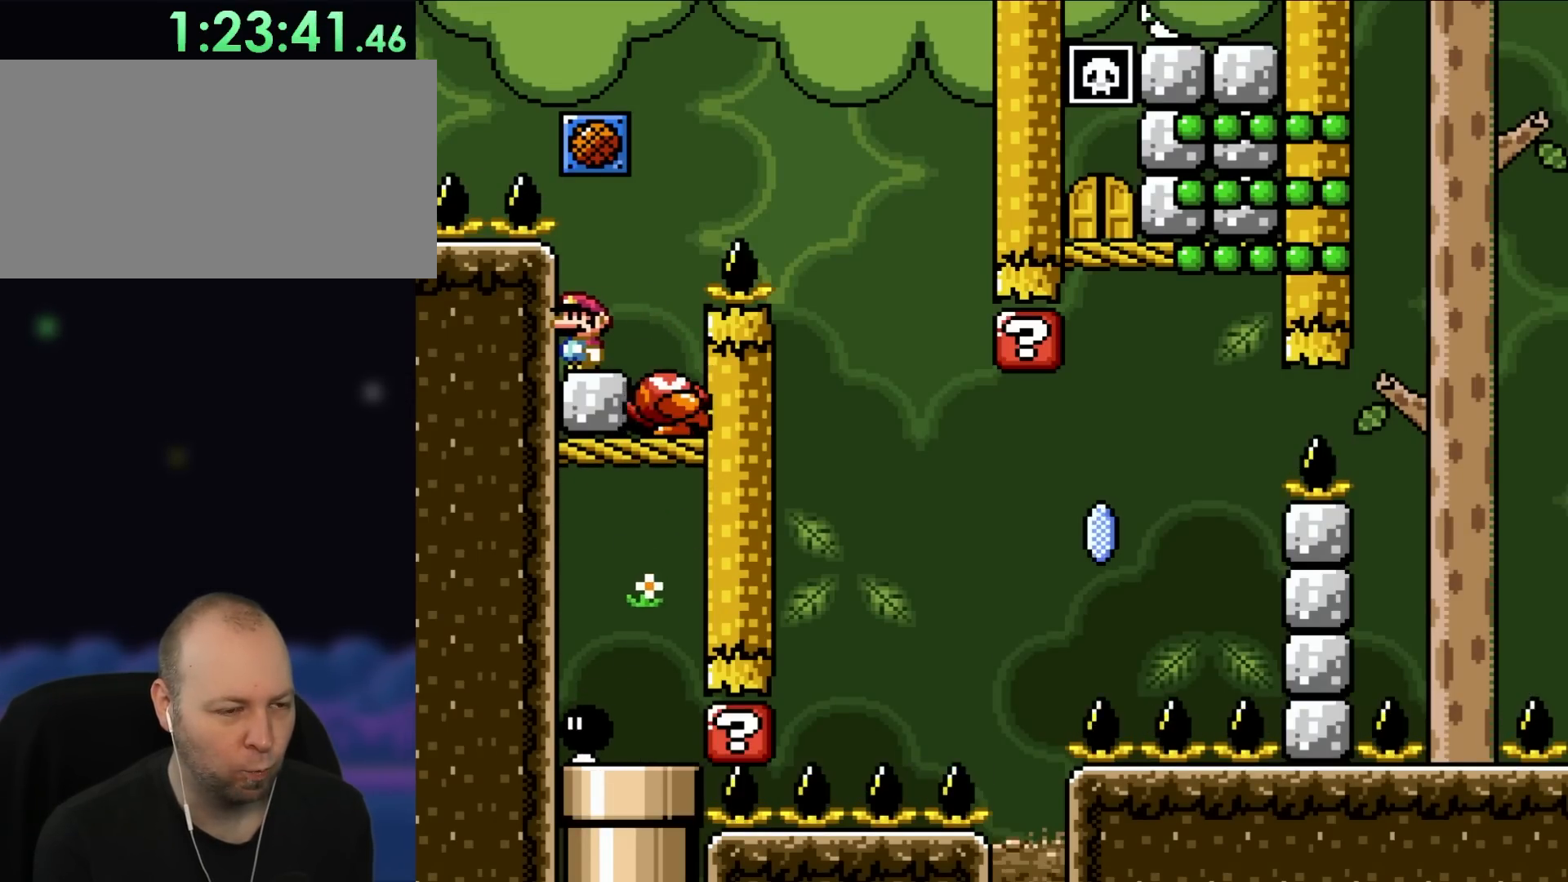
{"buttons": ["Y"], "events": []}
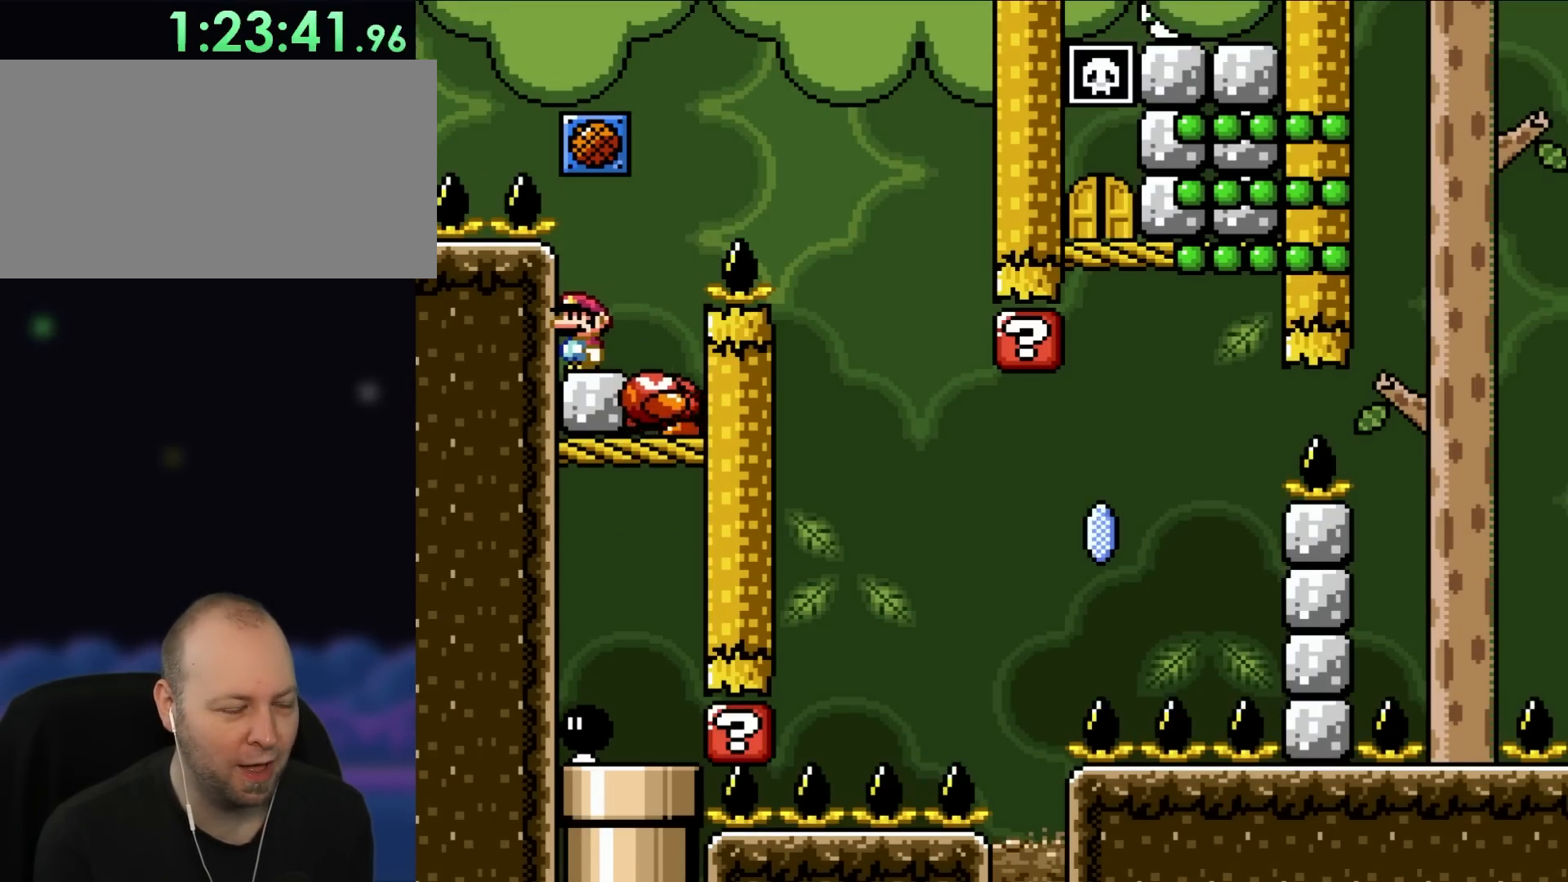
{"buttons": ["Y"], "events": []}
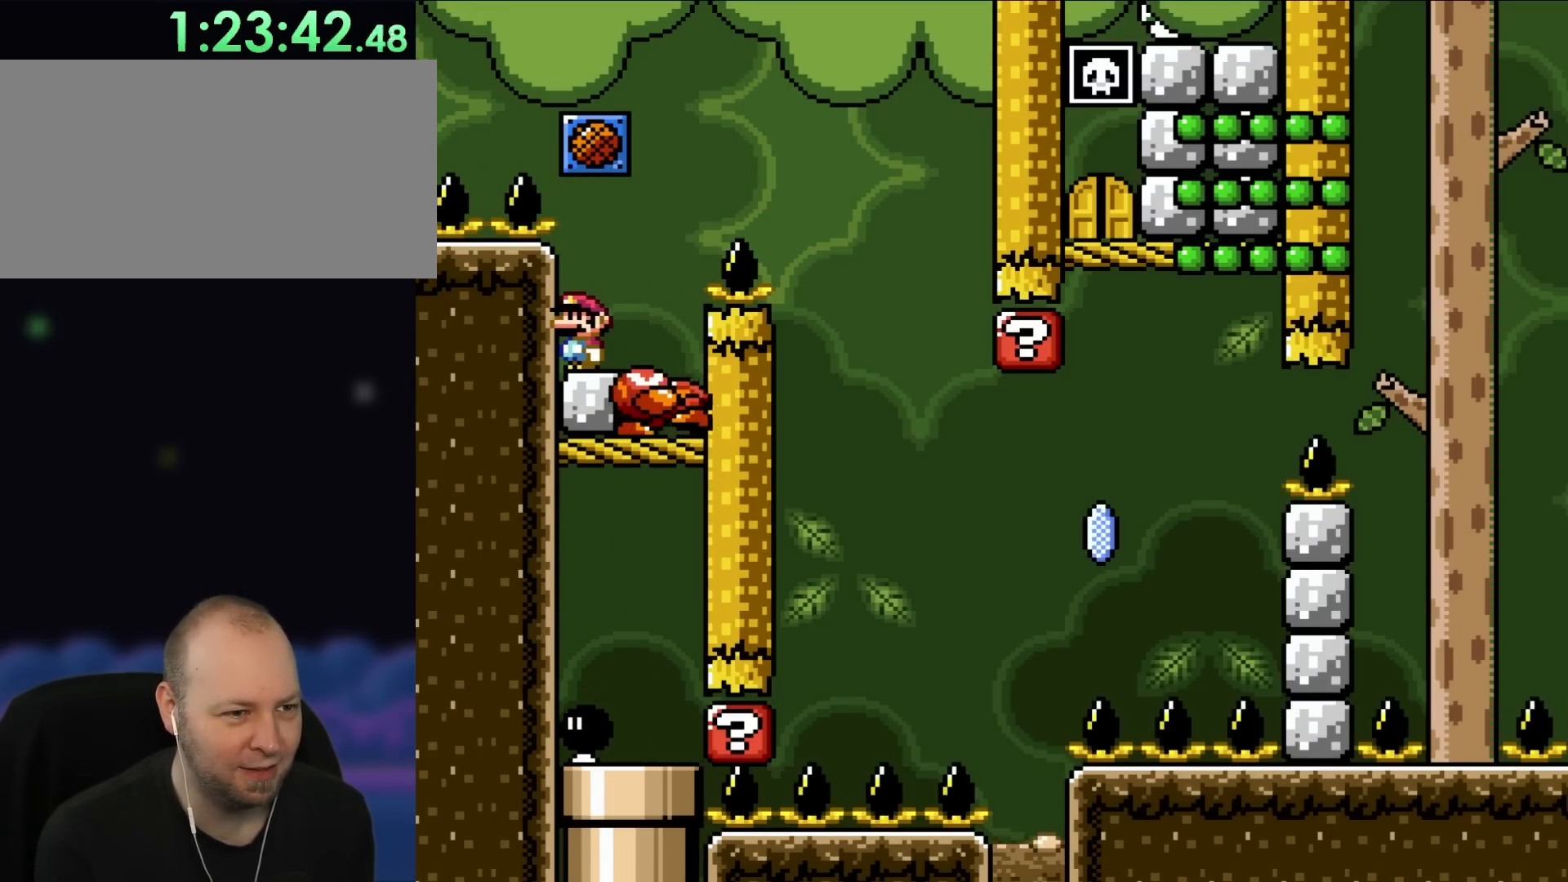
{"buttons": ["B", "Y"], "events": [[483, "B", "down"]]}
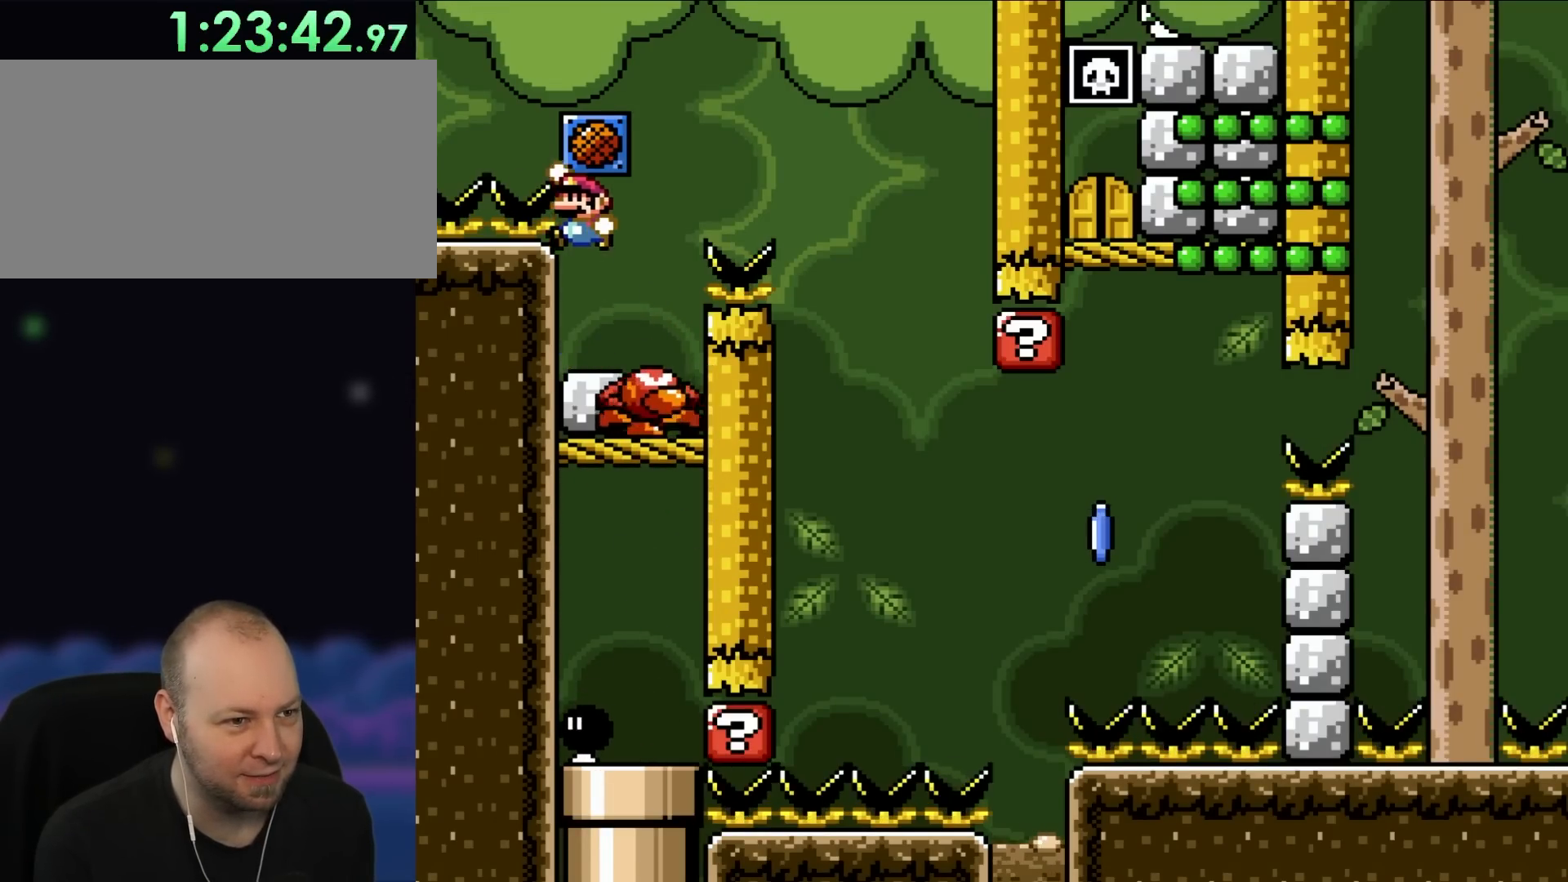
{"buttons": [], "events": [[167, "B", "up"], [200, "Y", "up"]]}